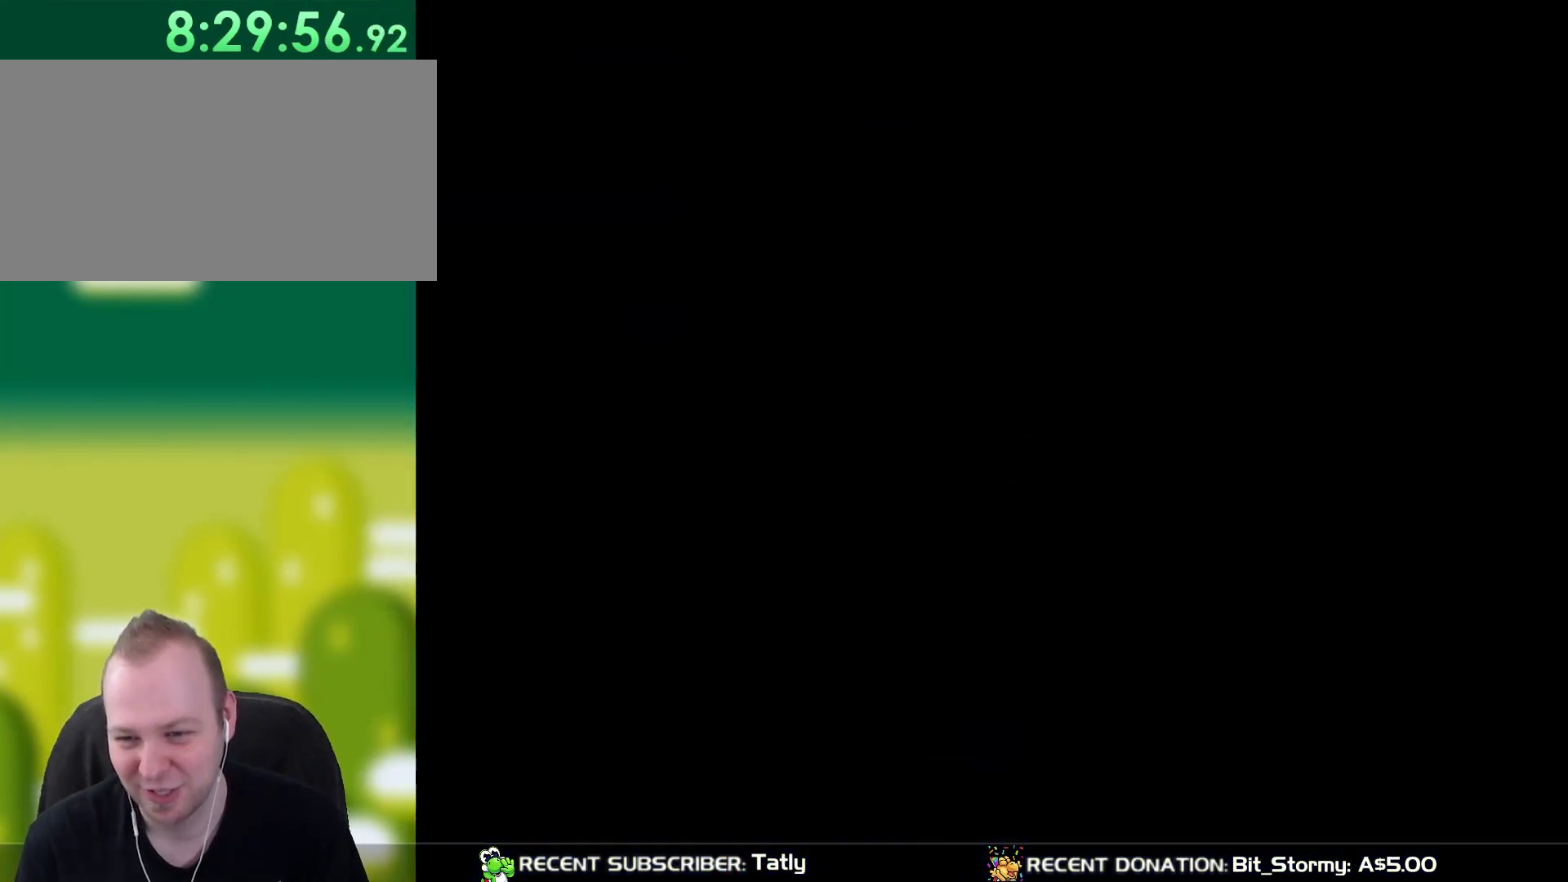
Gameplay with a controller (Nintendo layout); each line is a JSON object with the inputs held at the frame after it. "events" lists button and stick changes between this image and that frame as [ms after this image, input, new state], when the widget could be followed in between. Not read: L3 R3.
{"buttons": ["Y"], "events": []}
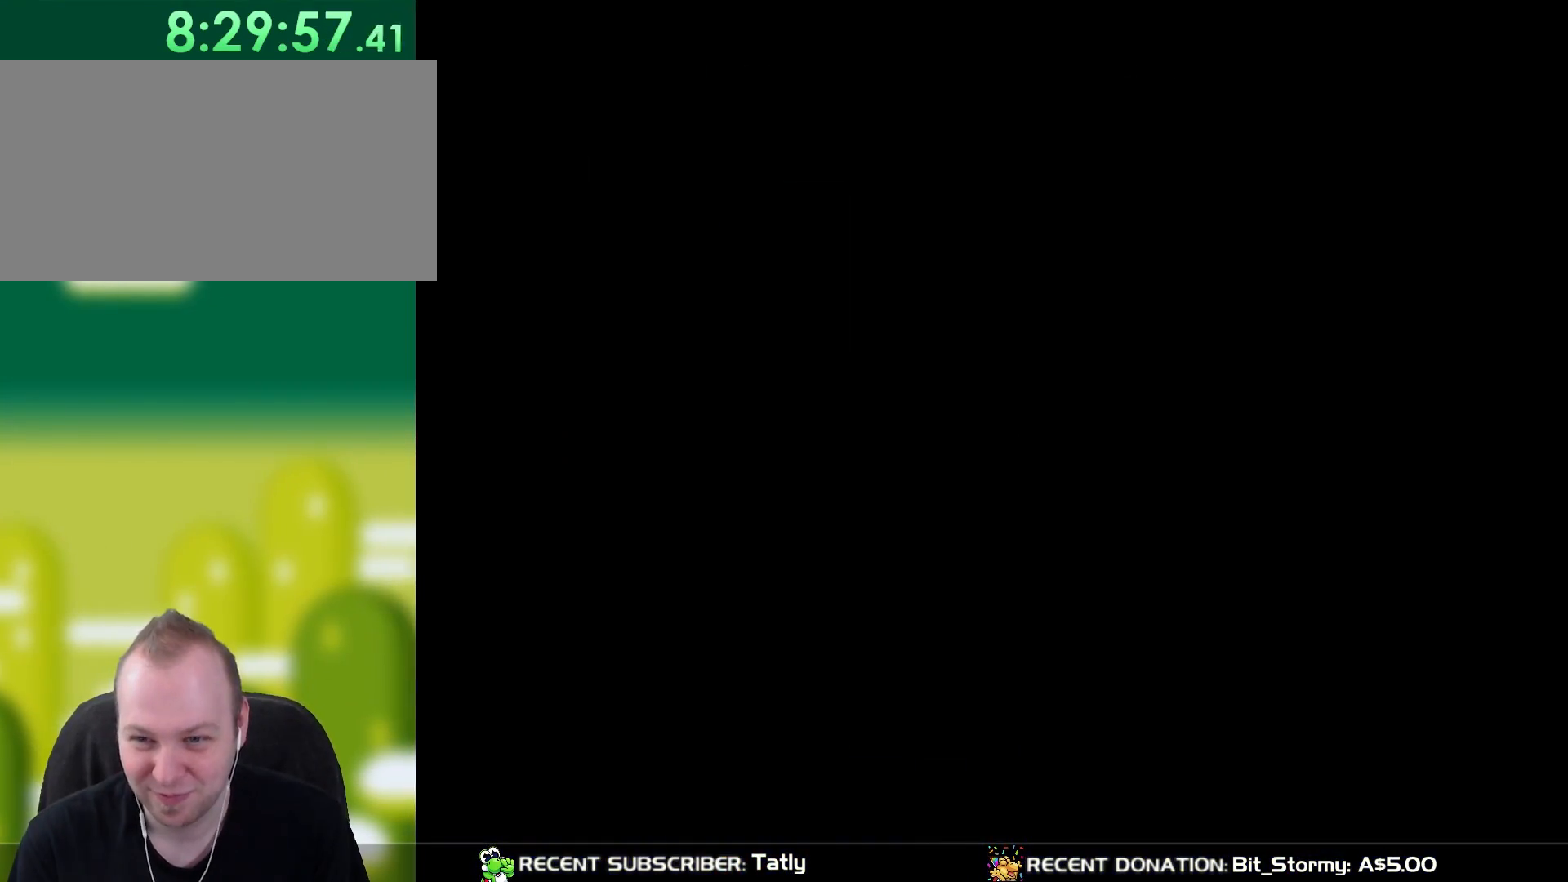
{"buttons": ["Y"], "events": []}
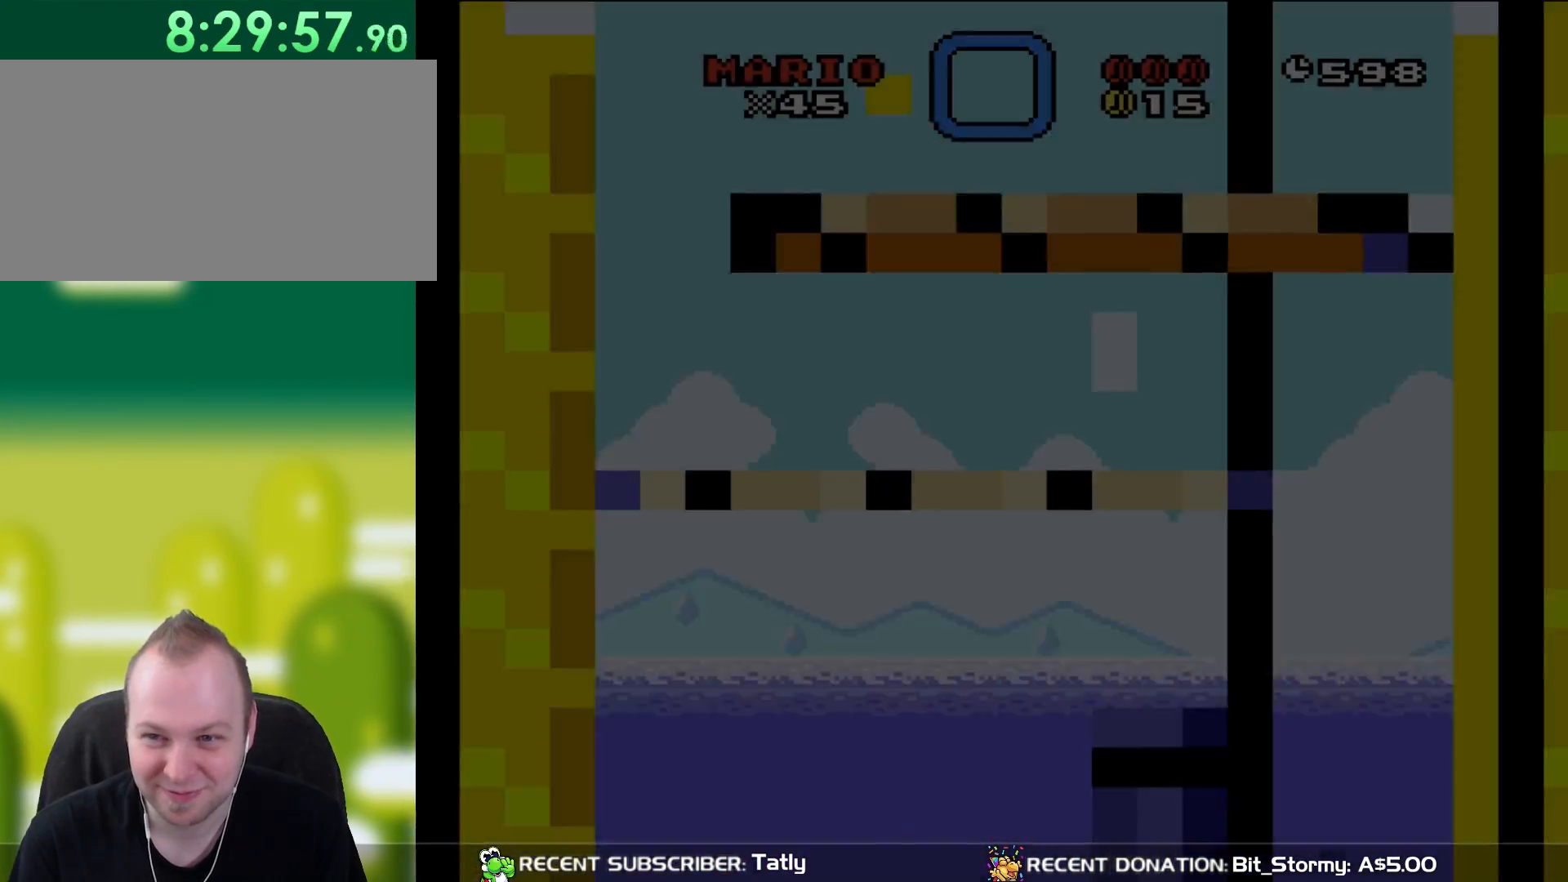
{"buttons": ["Y"], "events": []}
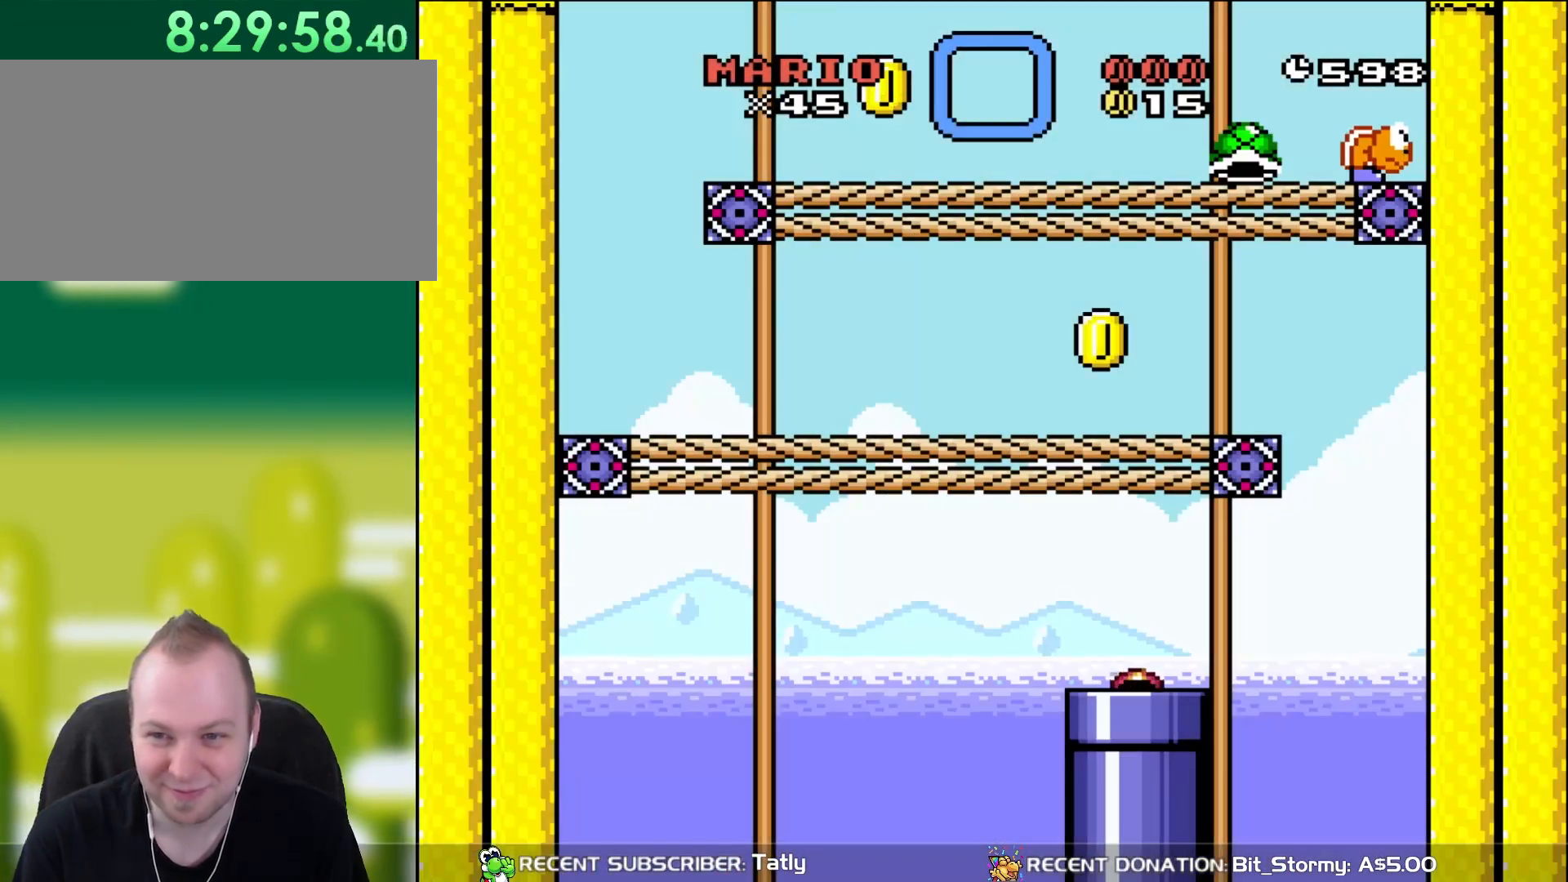
{"buttons": ["Y"], "events": []}
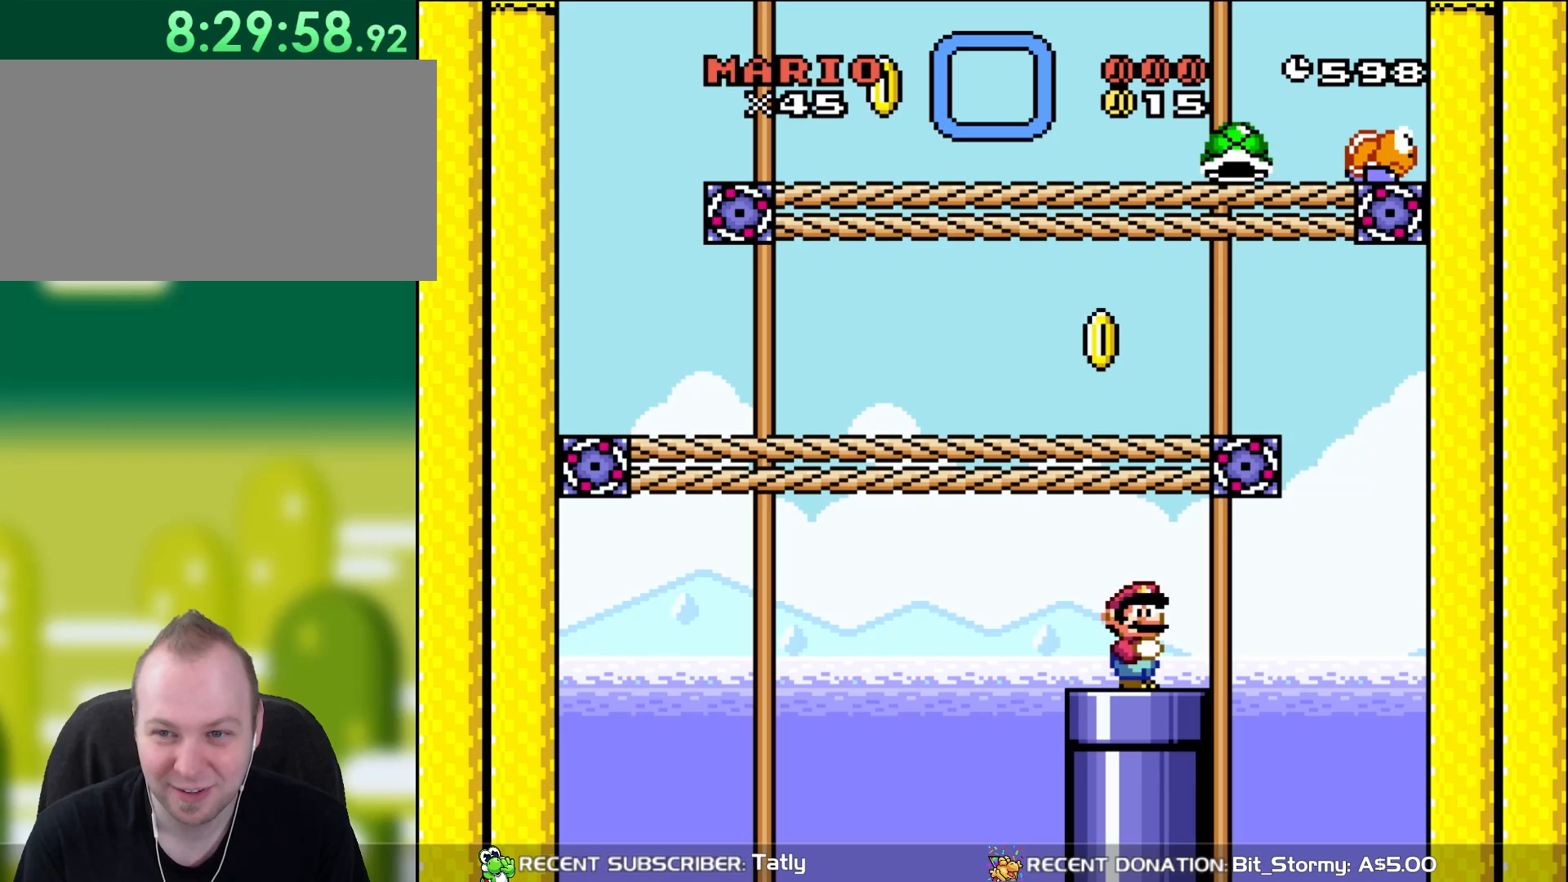
{"buttons": ["Y"], "events": []}
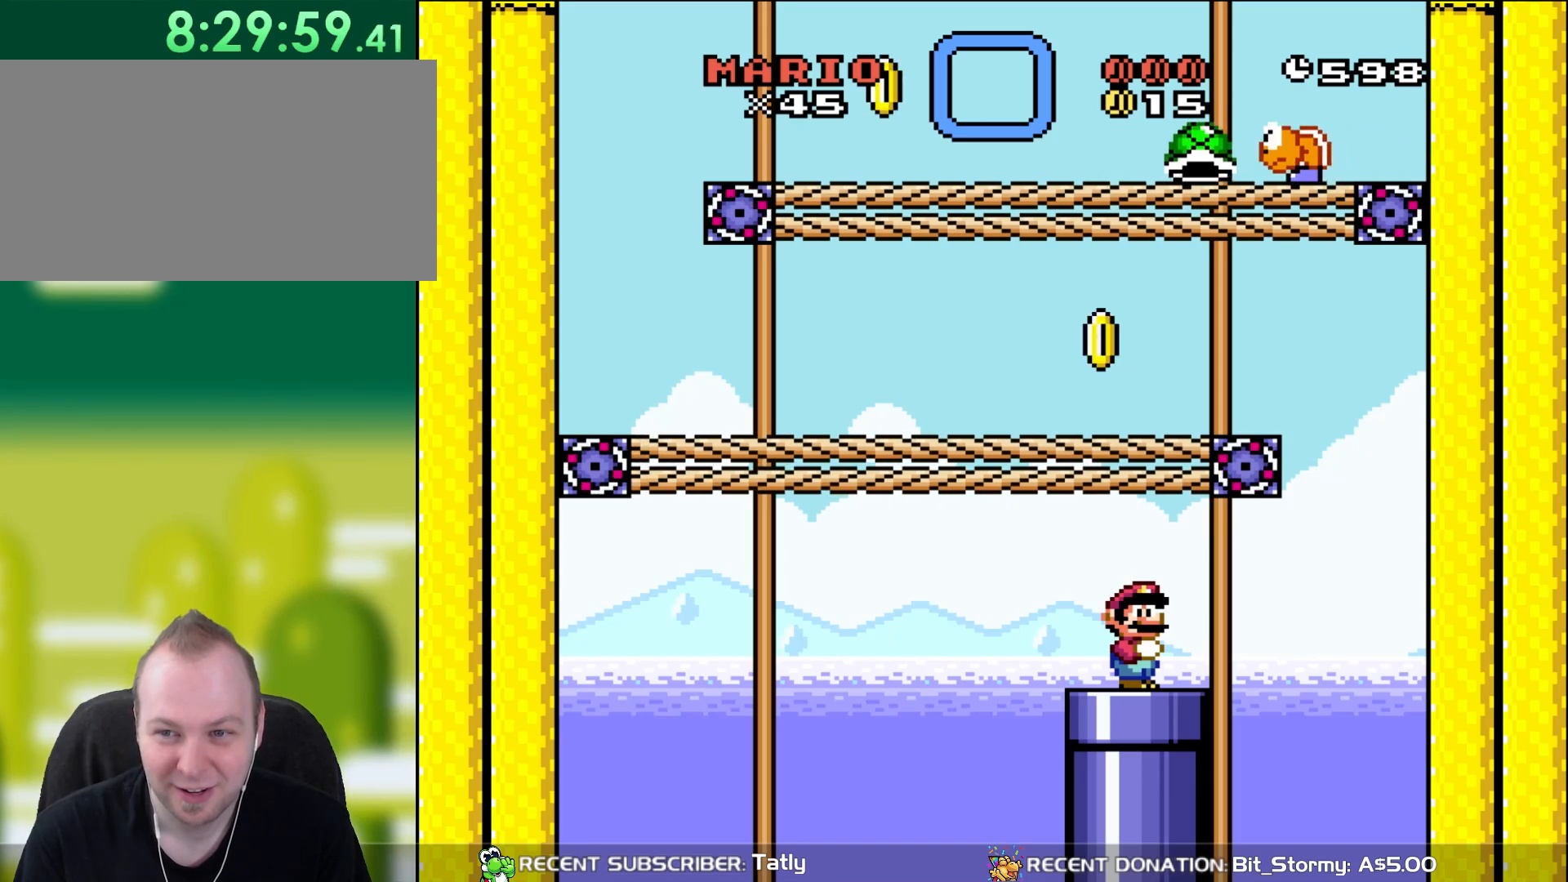
{"buttons": ["Y"], "events": []}
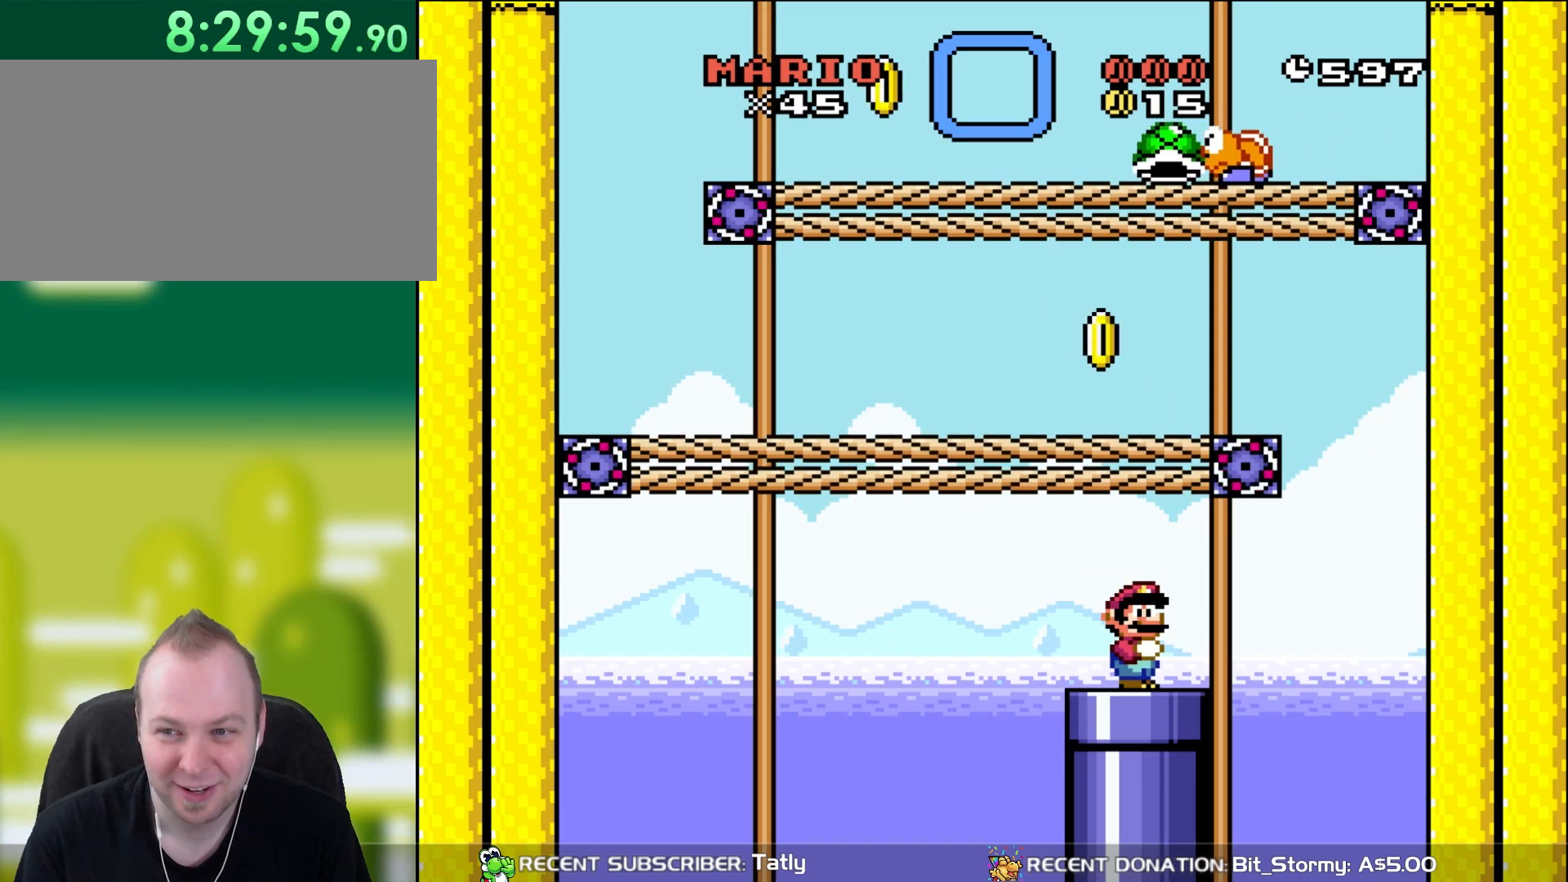
{"buttons": ["Y"], "events": []}
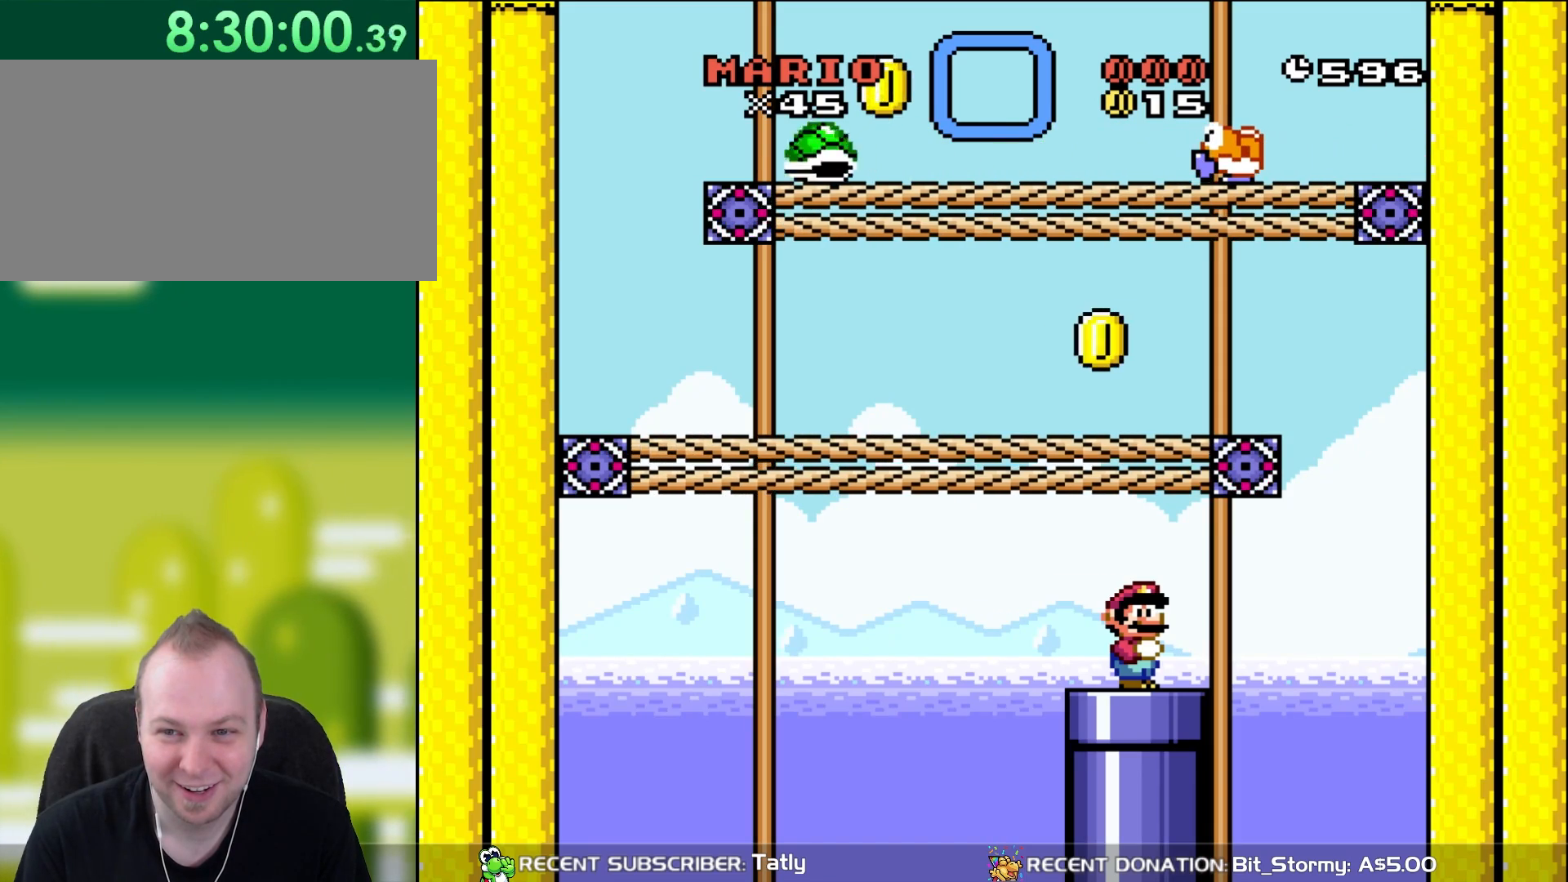
{"buttons": ["Y"], "events": []}
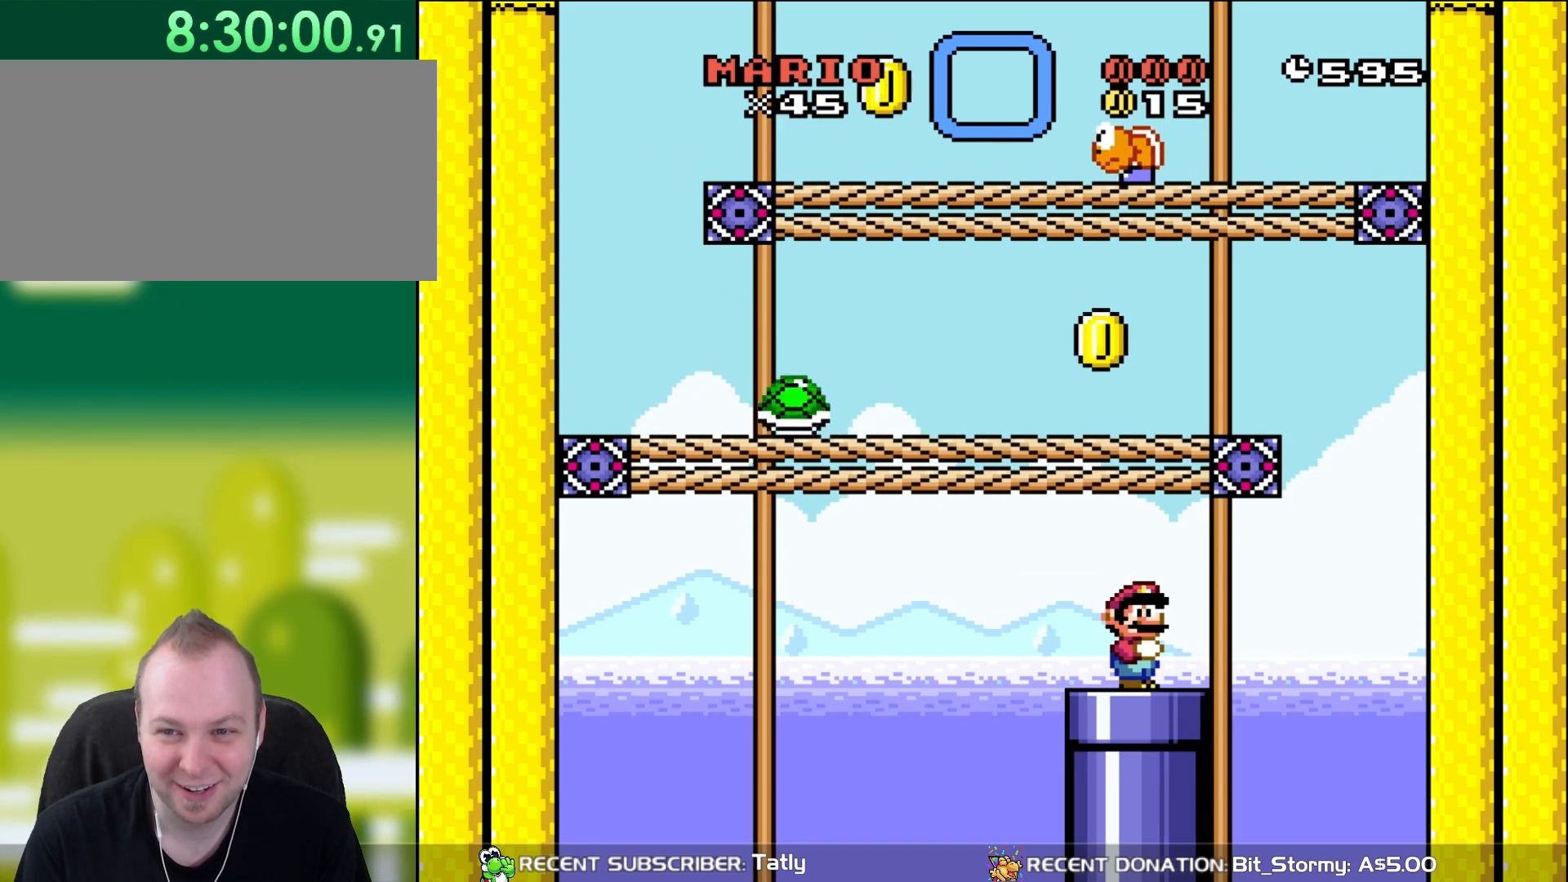
{"buttons": ["Y", "DPAD_LEFT"], "events": [[467, "DPAD_LEFT", "down"]]}
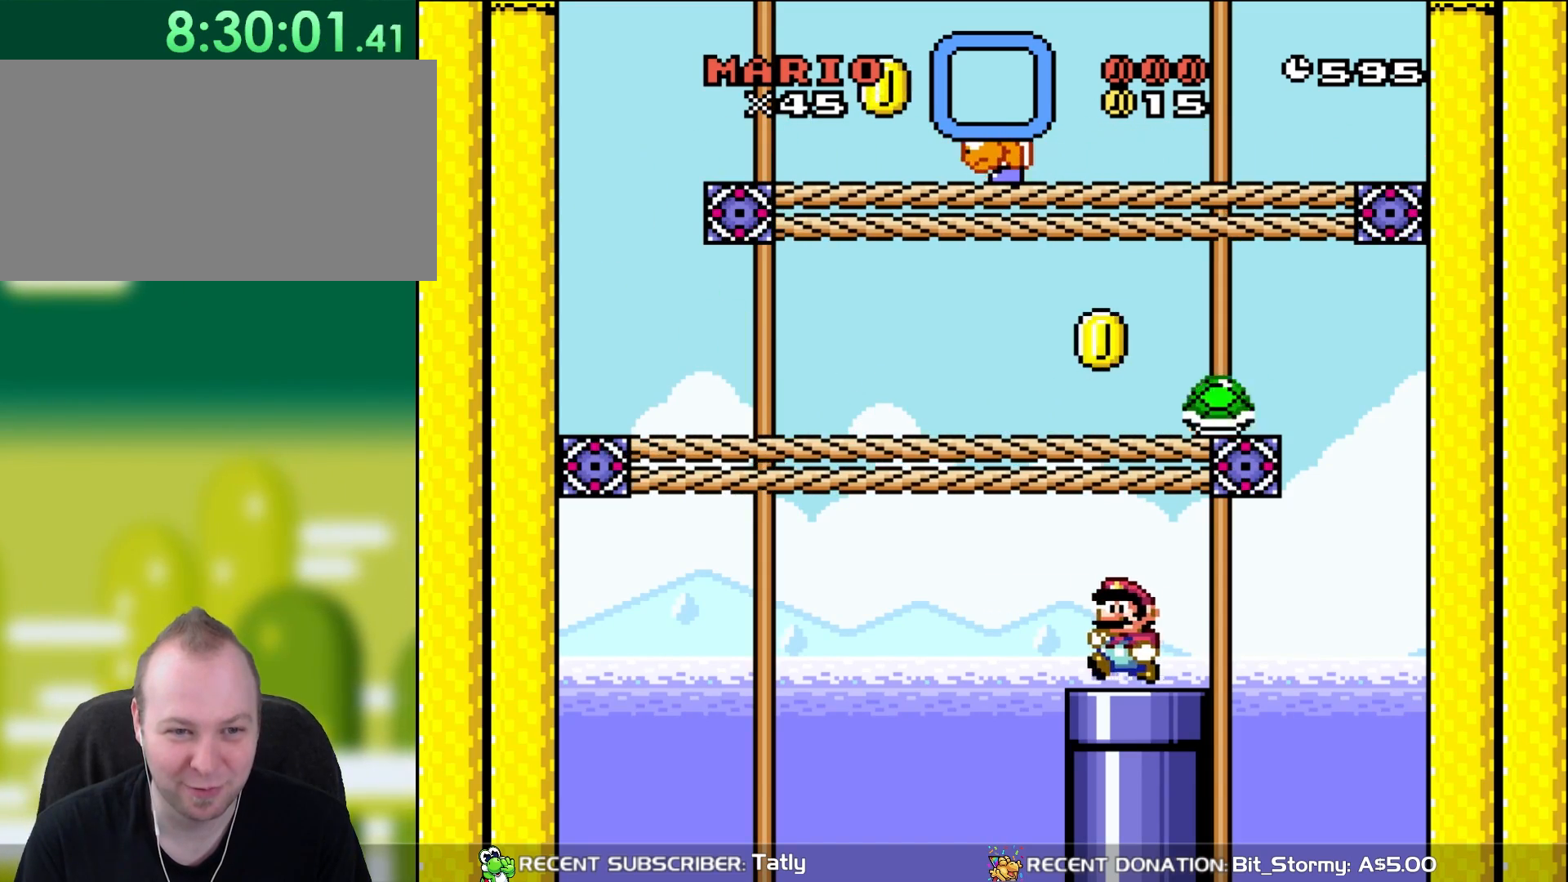
{"buttons": ["B", "Y", "DPAD_RIGHT"], "events": [[133, "B", "down"], [300, "DPAD_LEFT", "up"], [417, "DPAD_RIGHT", "down"]]}
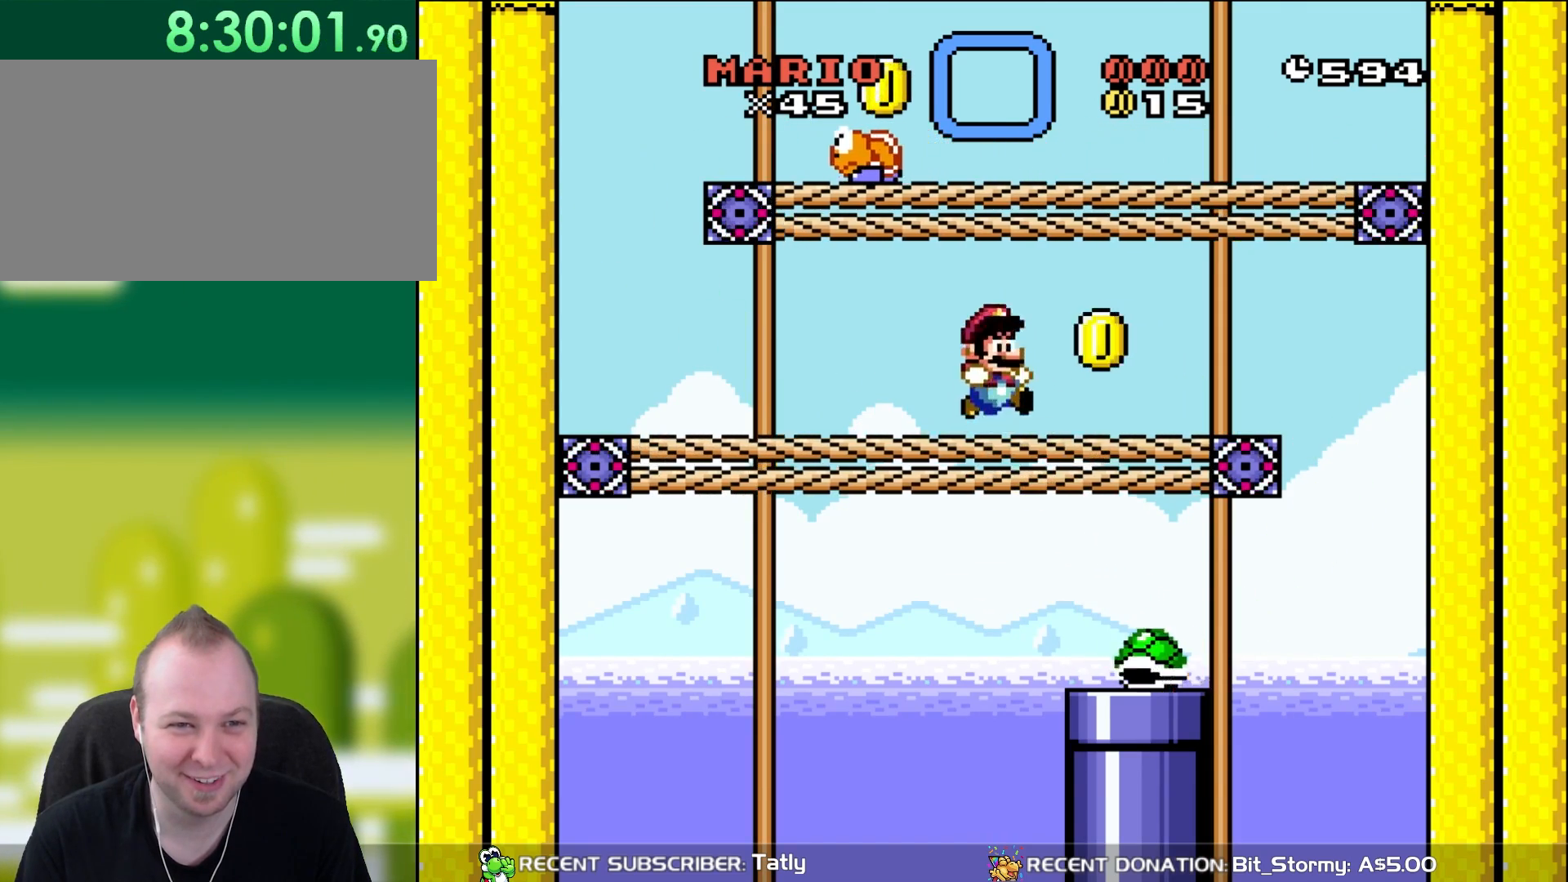
{"buttons": ["Y", "DPAD_LEFT"], "events": [[33, "B", "up"], [200, "B", "down"], [467, "B", "up"], [467, "DPAD_RIGHT", "up"], [500, "DPAD_LEFT", "down"]]}
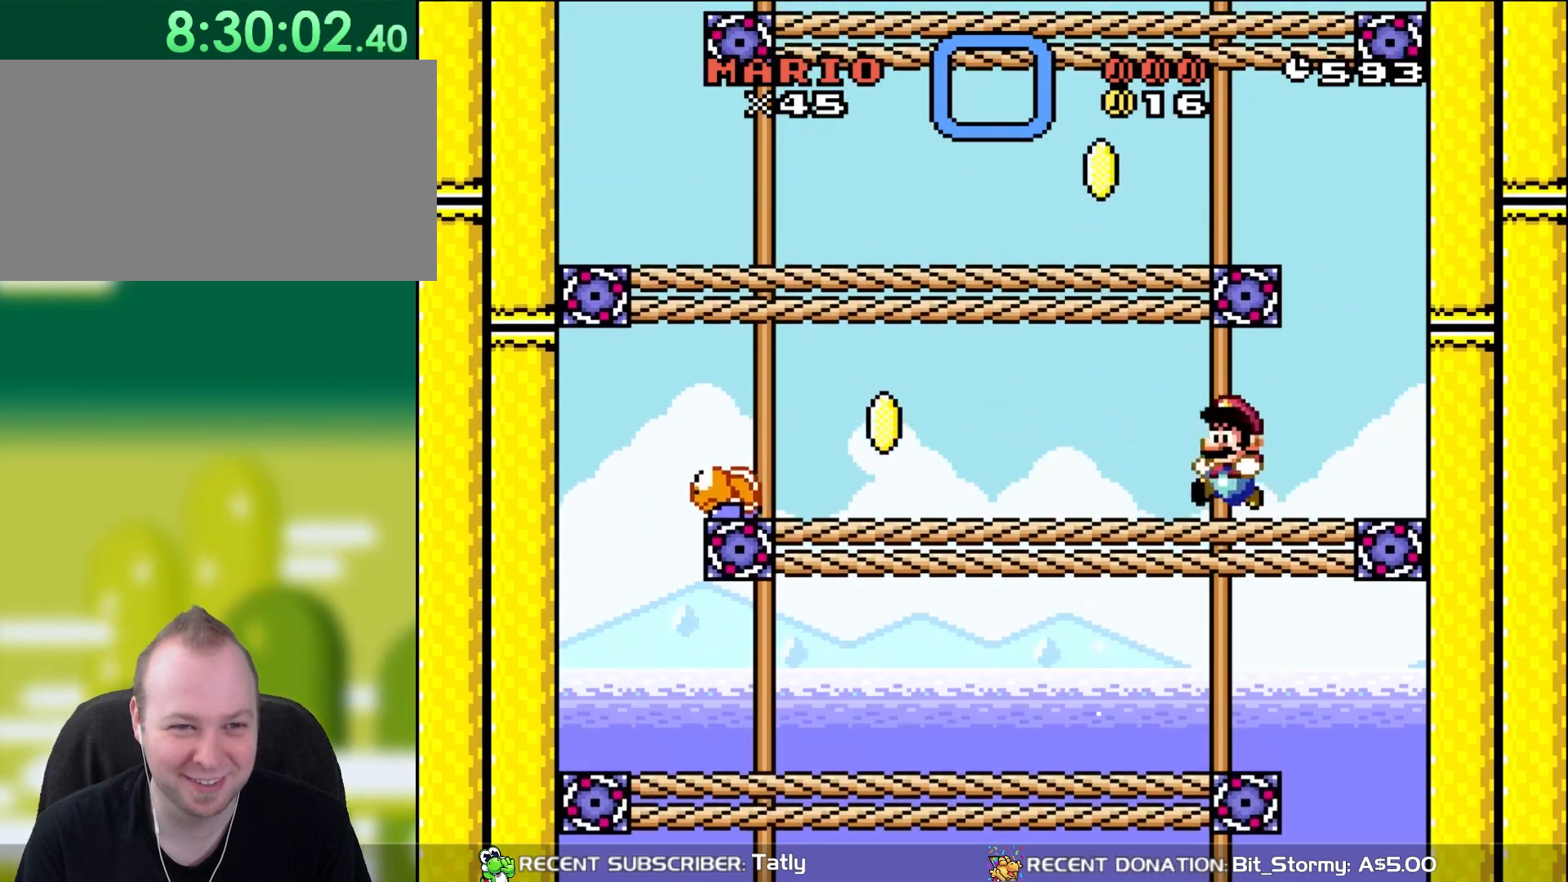
{"buttons": ["B", "Y"], "events": [[267, "B", "down"], [300, "DPAD_UP", "down"], [500, "DPAD_LEFT", "up"], [500, "DPAD_UP", "up"]]}
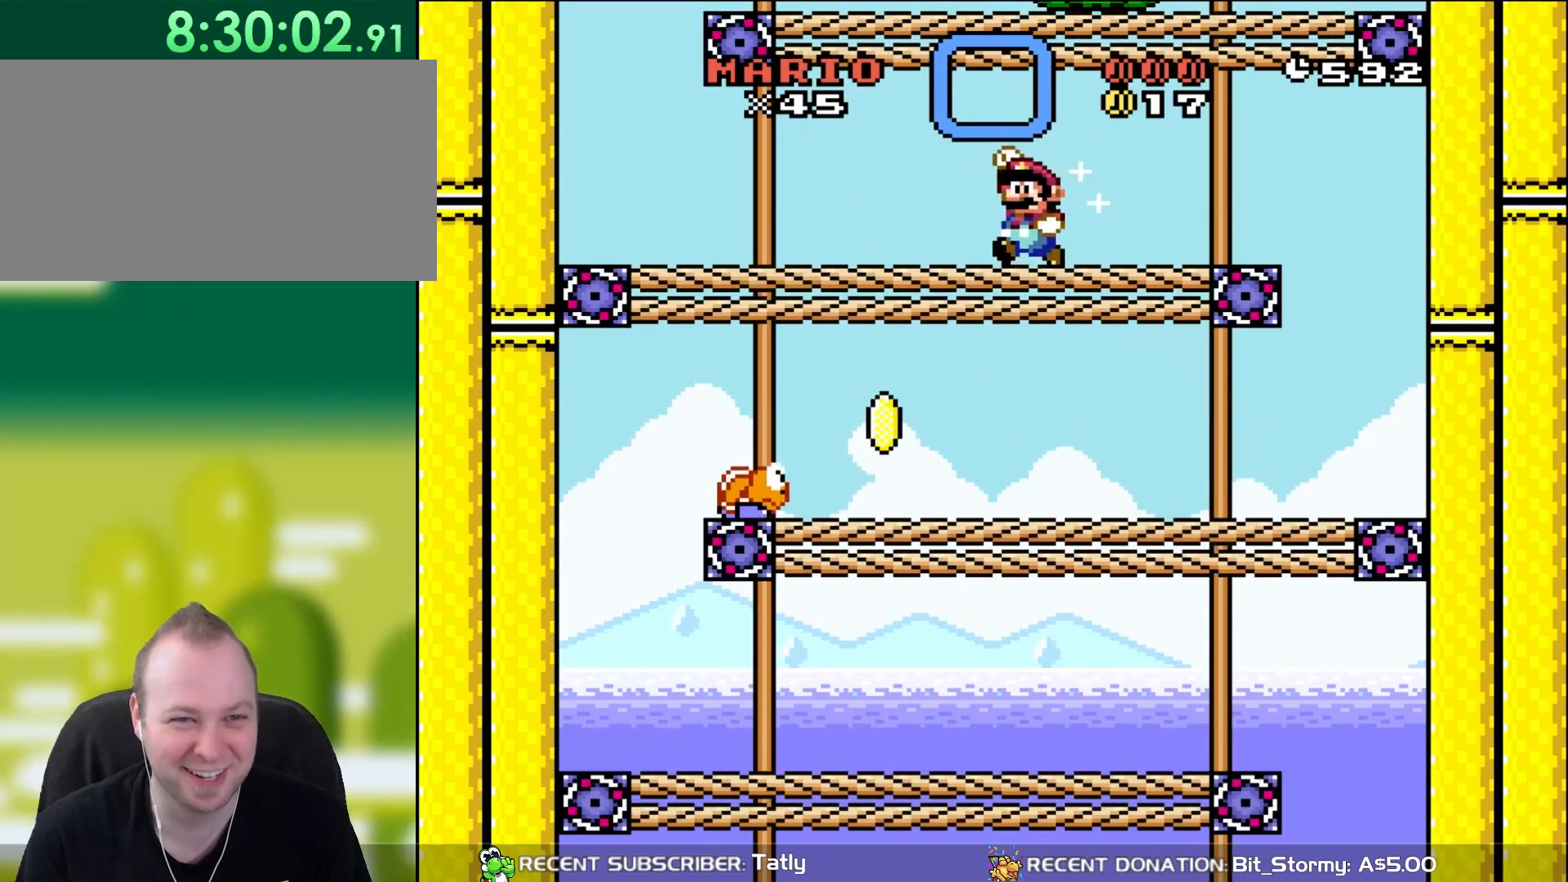
{"buttons": ["Y", "DPAD_RIGHT"], "events": [[167, "B", "up"], [167, "DPAD_RIGHT", "down"]]}
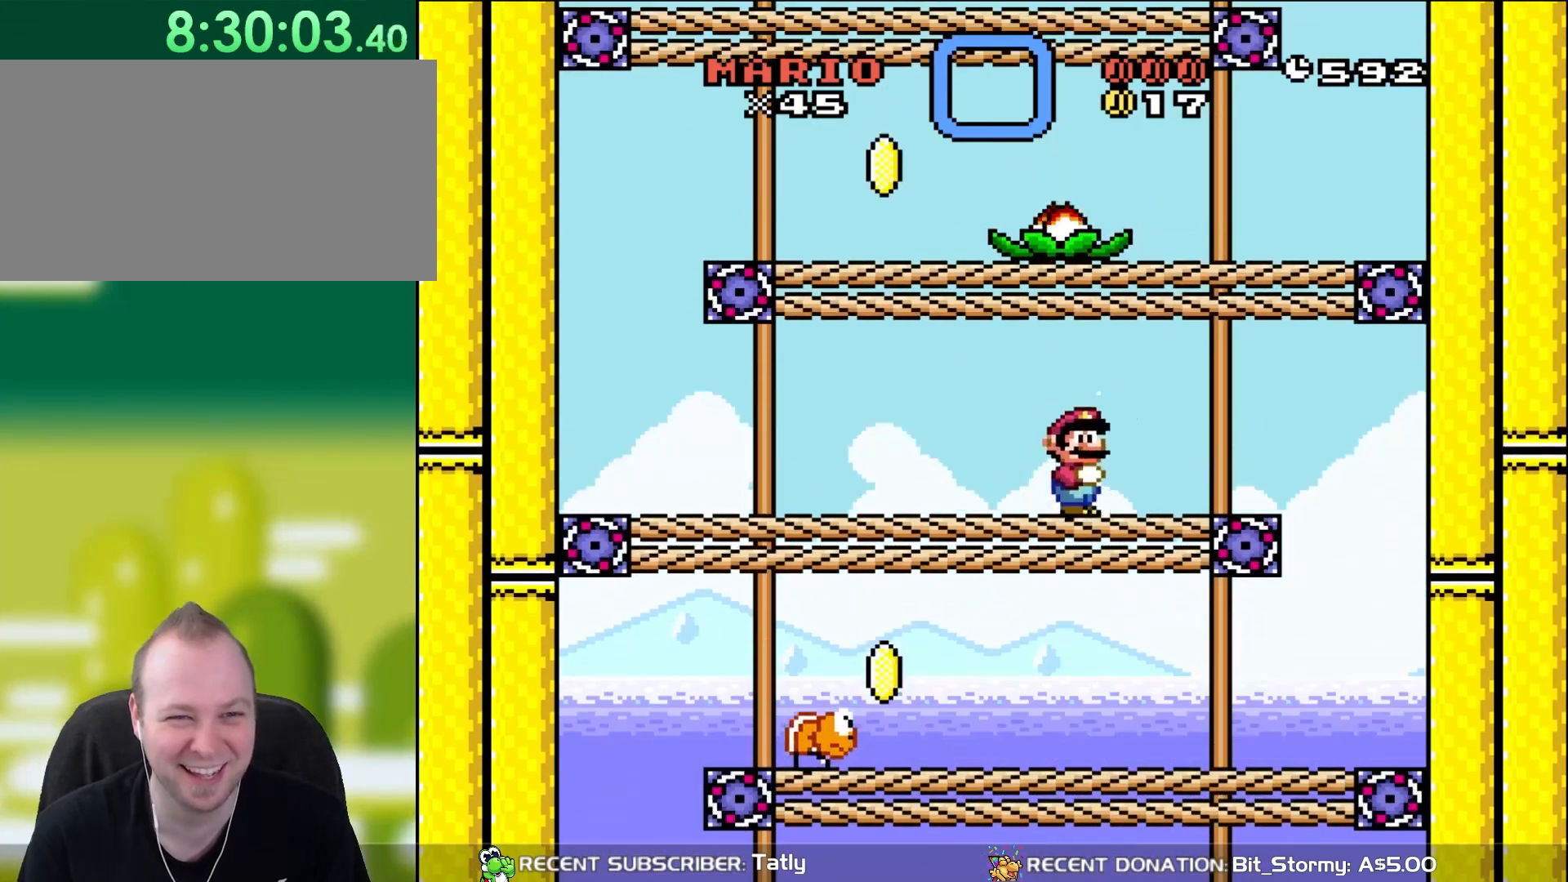
{"buttons": ["Y", "DPAD_LEFT"], "events": [[133, "B", "down"], [333, "DPAD_RIGHT", "up"], [367, "B", "up"], [417, "DPAD_LEFT", "down"]]}
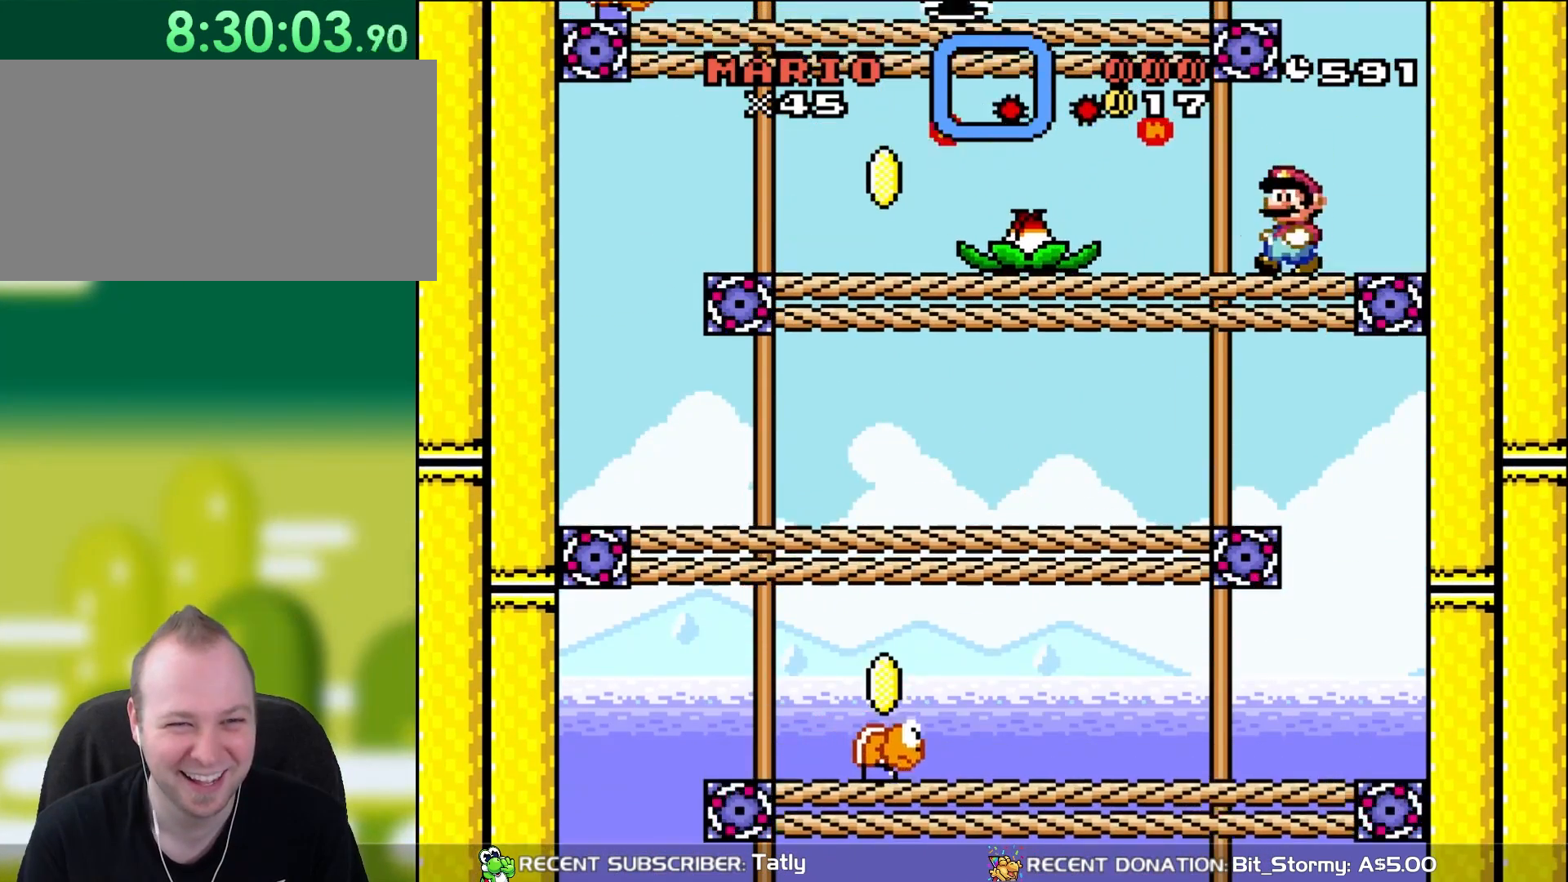
{"buttons": ["Y", "DPAD_LEFT"], "events": [[117, "DPAD_LEFT", "up"], [367, "DPAD_LEFT", "down"]]}
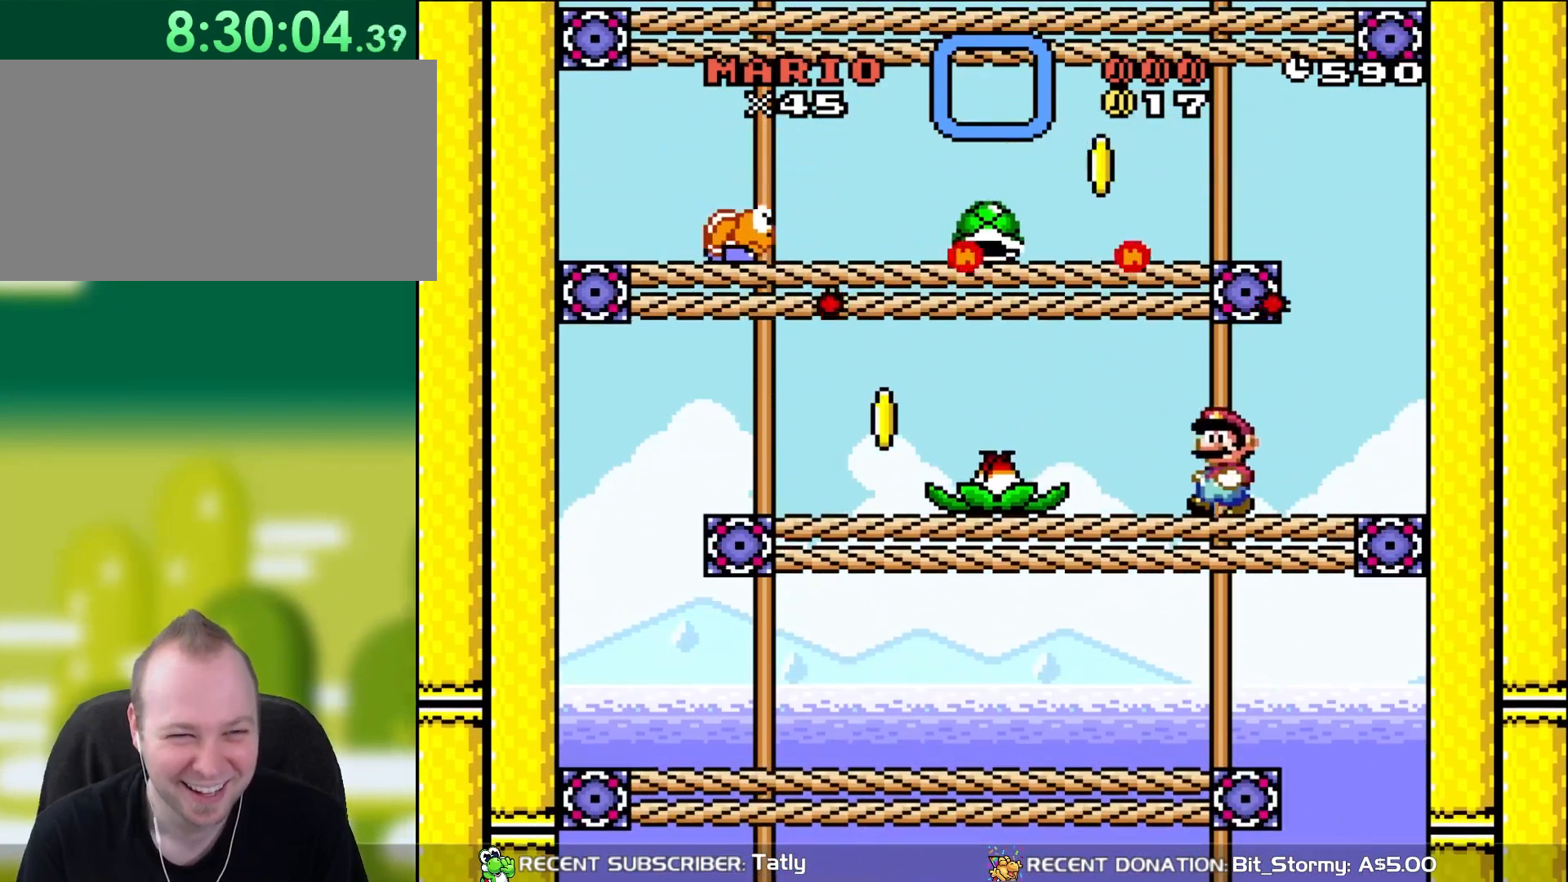
{"buttons": ["B", "Y", "DPAD_RIGHT"], "events": [[233, "B", "down"], [300, "DPAD_LEFT", "up"], [500, "DPAD_RIGHT", "down"]]}
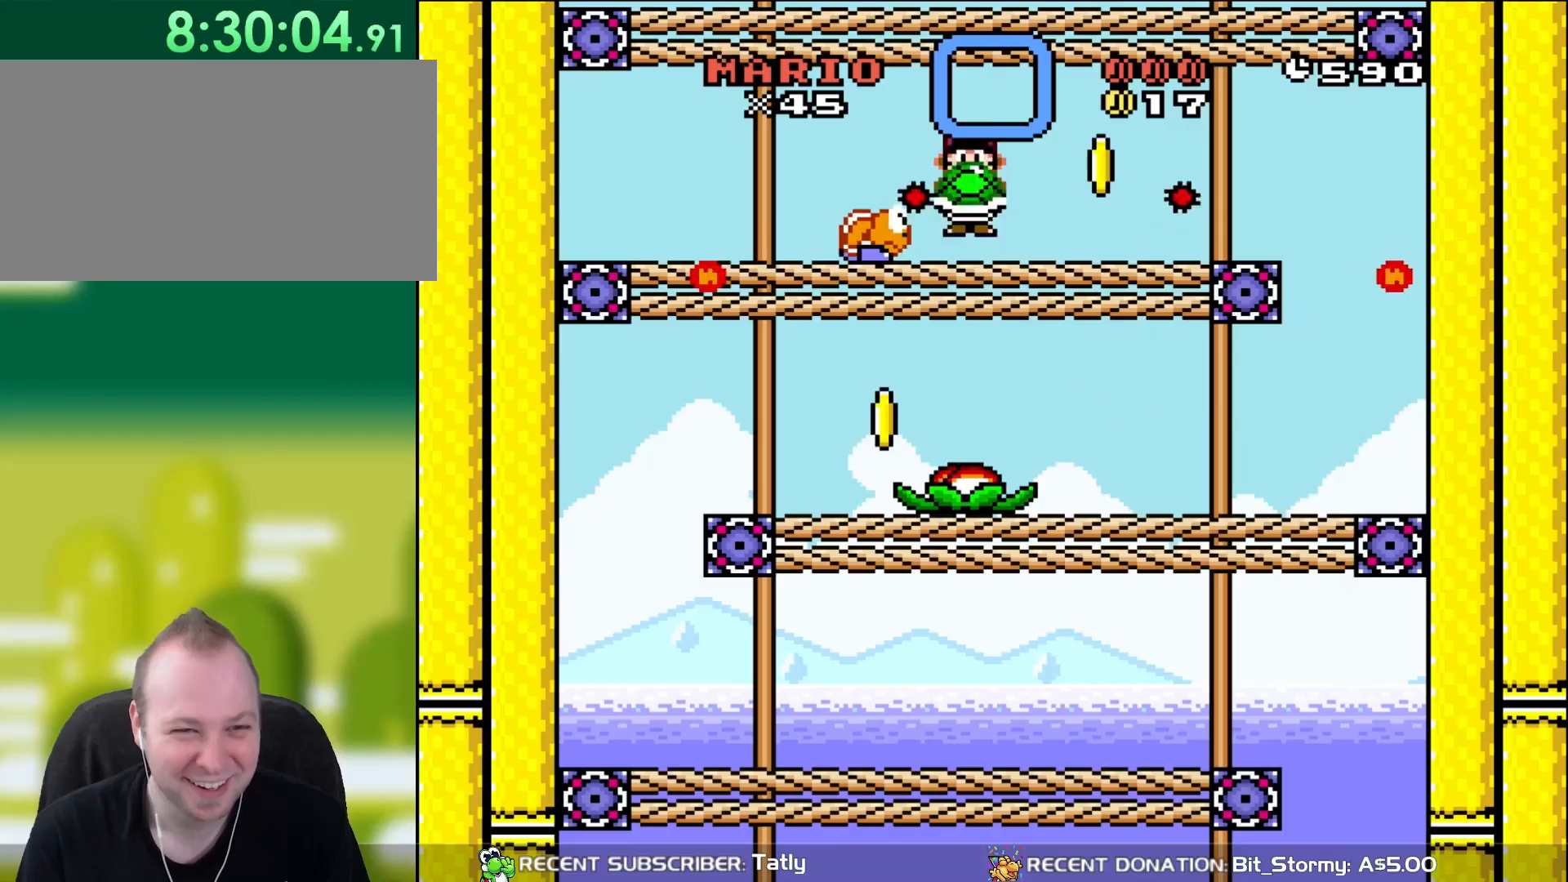
{"buttons": ["B", "Y", "DPAD_LEFT"], "events": [[133, "B", "up"], [367, "DPAD_RIGHT", "up"], [400, "B", "down"], [400, "DPAD_RIGHT", "down"], [467, "DPAD_RIGHT", "up"], [467, "DPAD_UP", "down"], [500, "DPAD_LEFT", "down"], [500, "DPAD_UP", "up"]]}
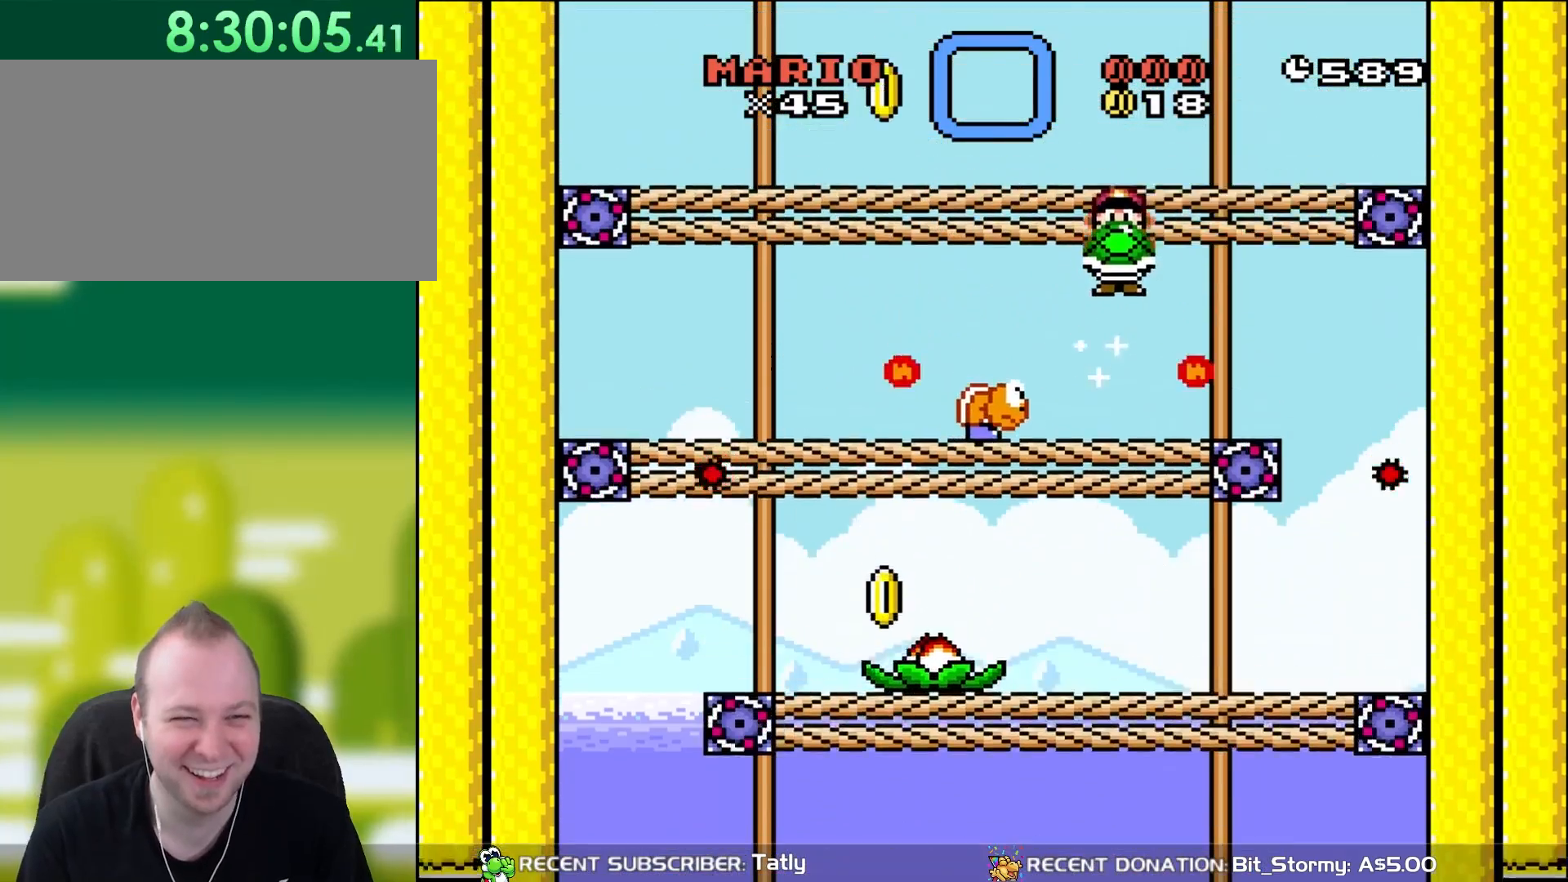
{"buttons": ["Y", "DPAD_LEFT"], "events": [[267, "DPAD_LEFT", "up"], [300, "B", "up"], [367, "DPAD_LEFT", "down"]]}
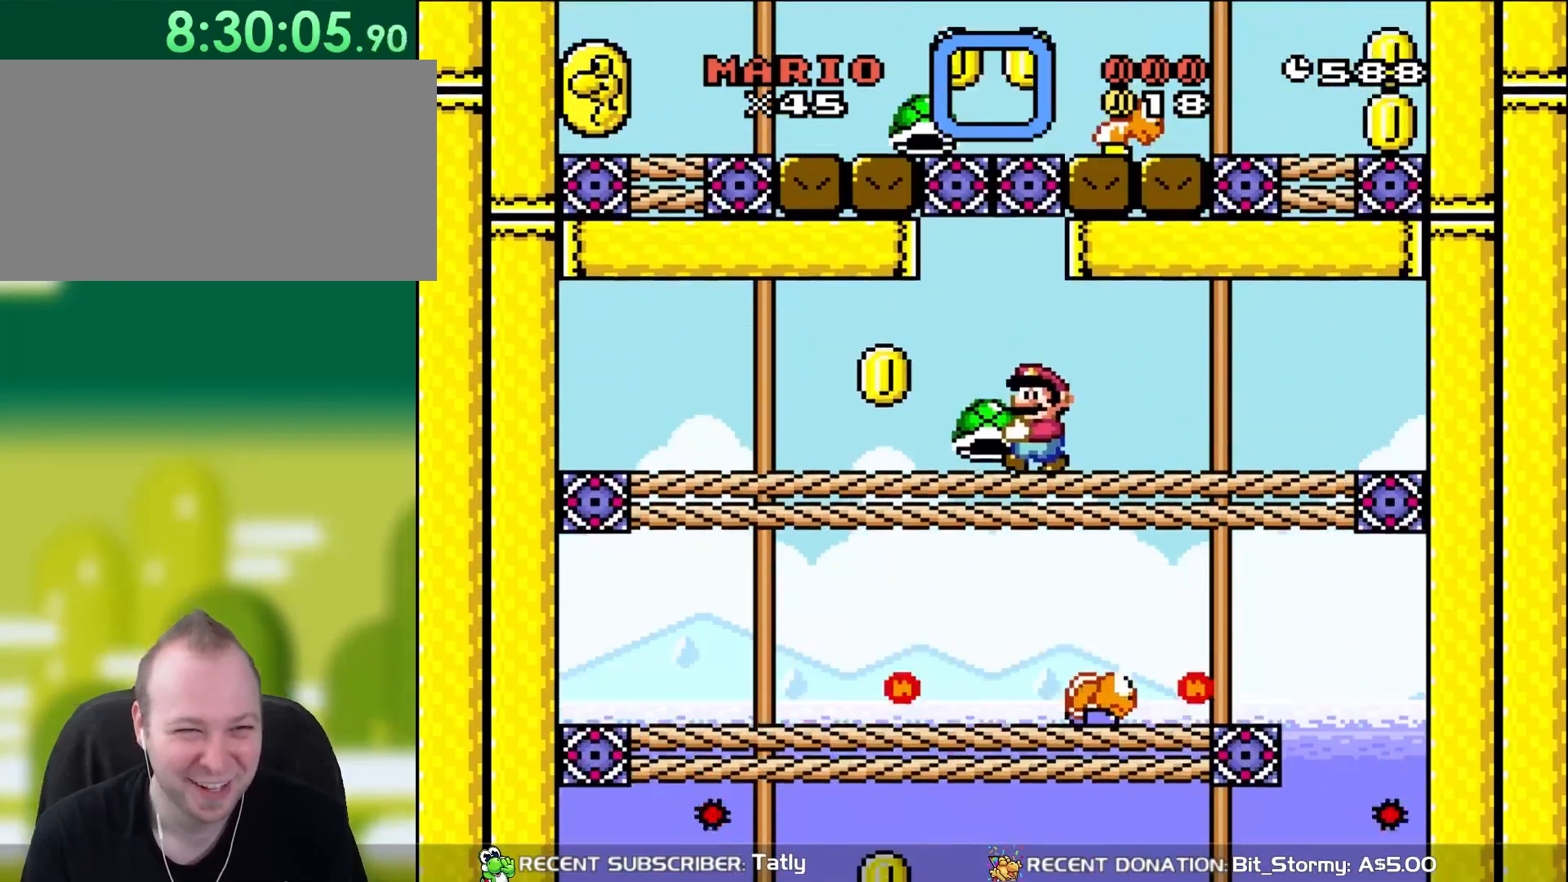
{"buttons": ["Y", "DPAD_RIGHT"], "events": [[233, "DPAD_LEFT", "up"], [433, "DPAD_RIGHT", "down"]]}
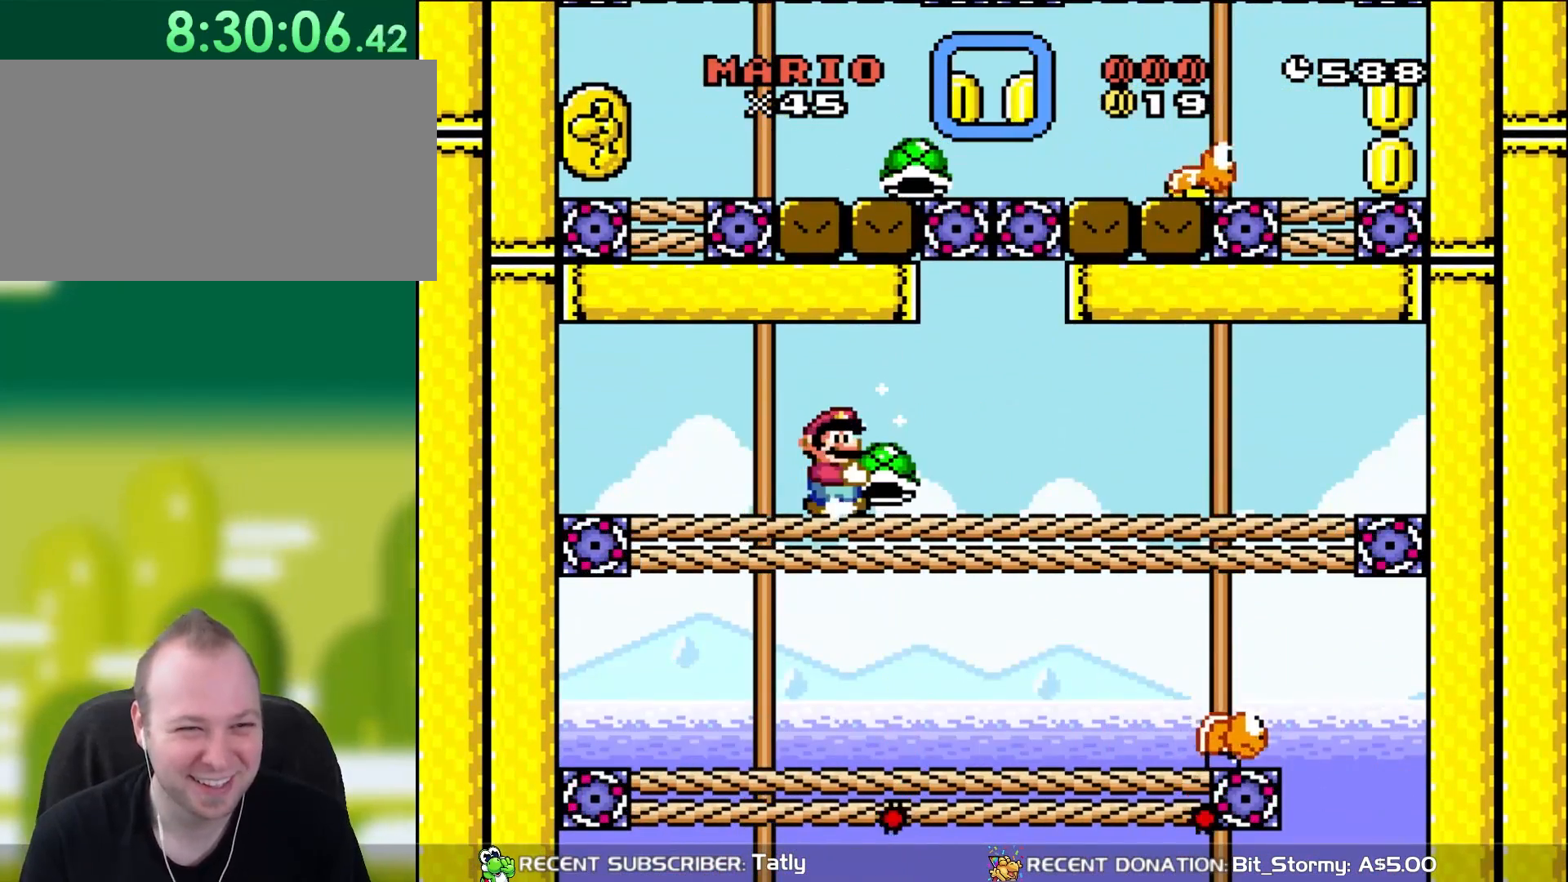
{"buttons": ["B", "Y", "DPAD_UP", "DPAD_LEFT"], "events": [[450, "B", "down"], [467, "DPAD_RIGHT", "up"], [467, "DPAD_UP", "down"], [500, "DPAD_LEFT", "down"]]}
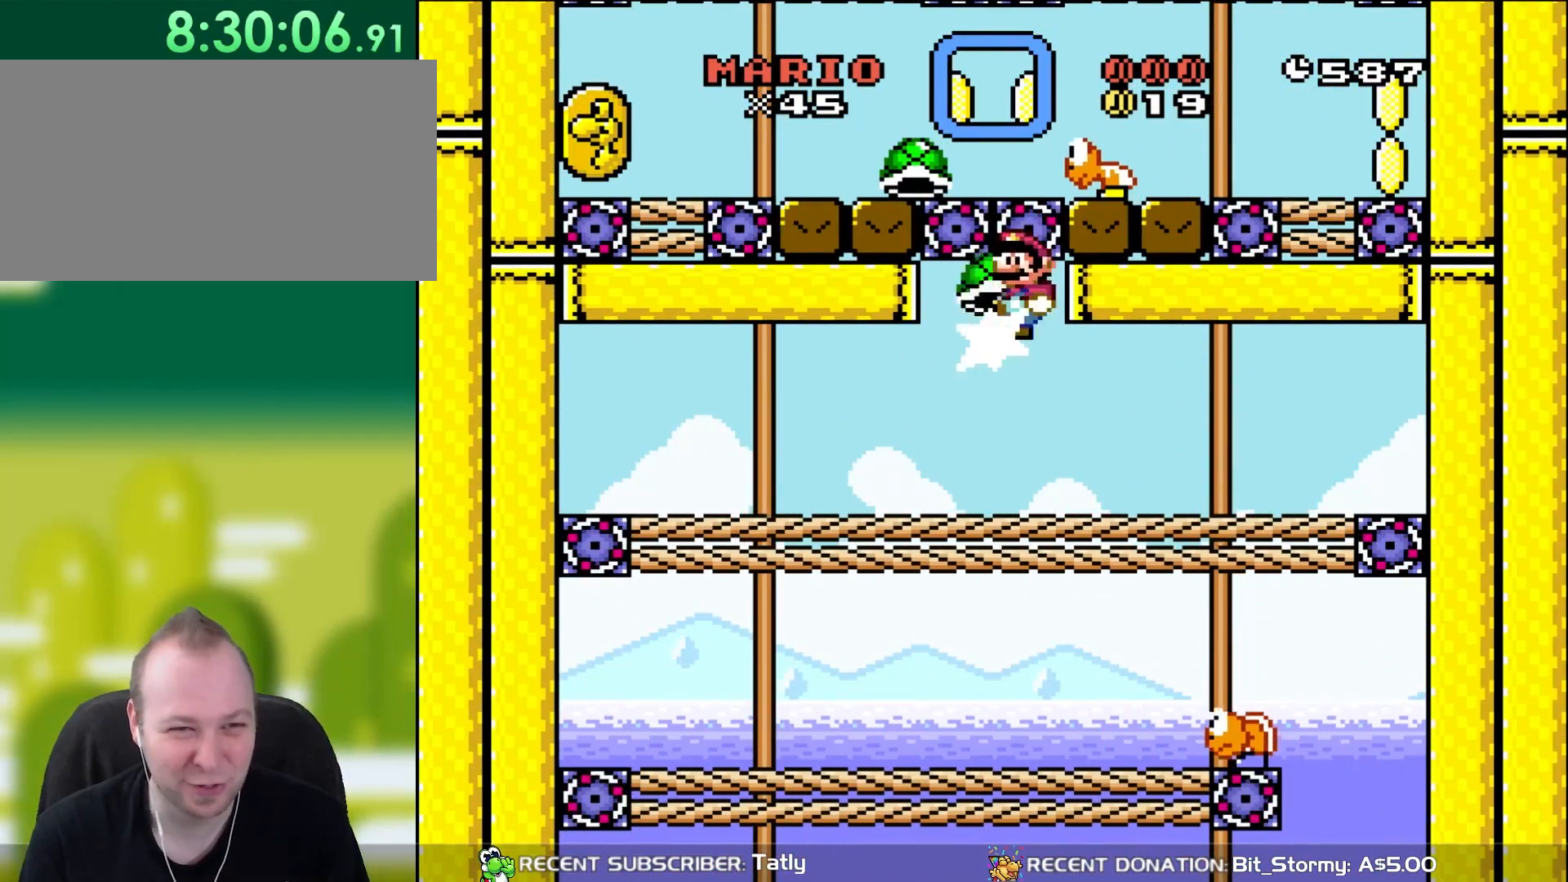
{"buttons": ["Y"], "events": [[67, "B", "up"], [67, "DPAD_LEFT", "up"], [67, "Y", "up"], [133, "DPAD_LEFT", "down"], [233, "DPAD_LEFT", "up"], [300, "DPAD_UP", "up"], [333, "Y", "down"]]}
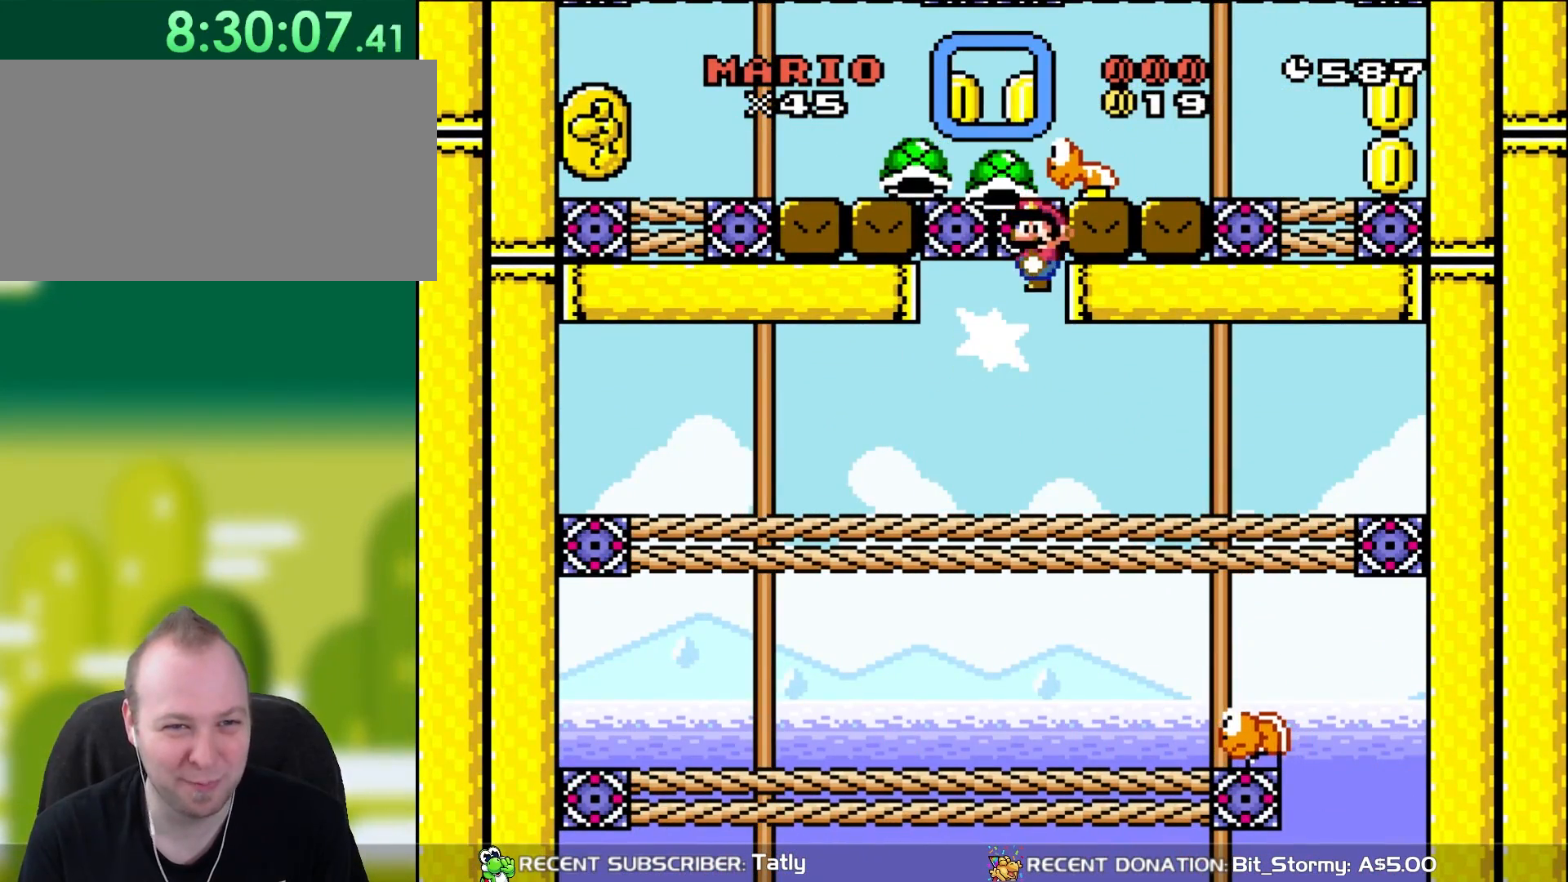
{"buttons": ["Y"], "events": []}
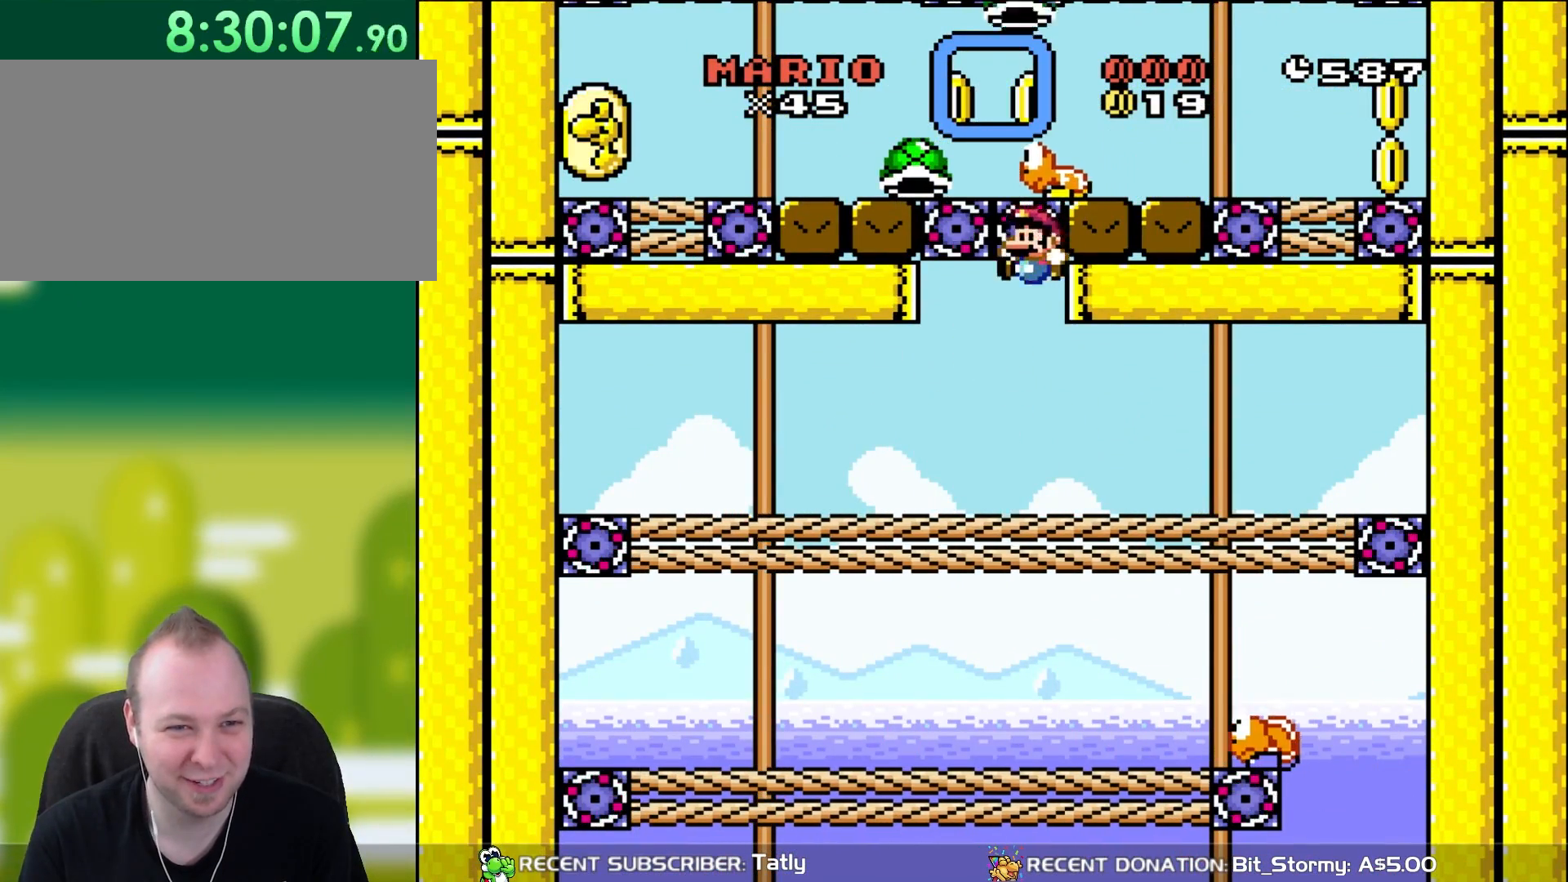
{"buttons": ["Y", "DPAD_RIGHT"], "events": [[267, "DPAD_RIGHT", "down"]]}
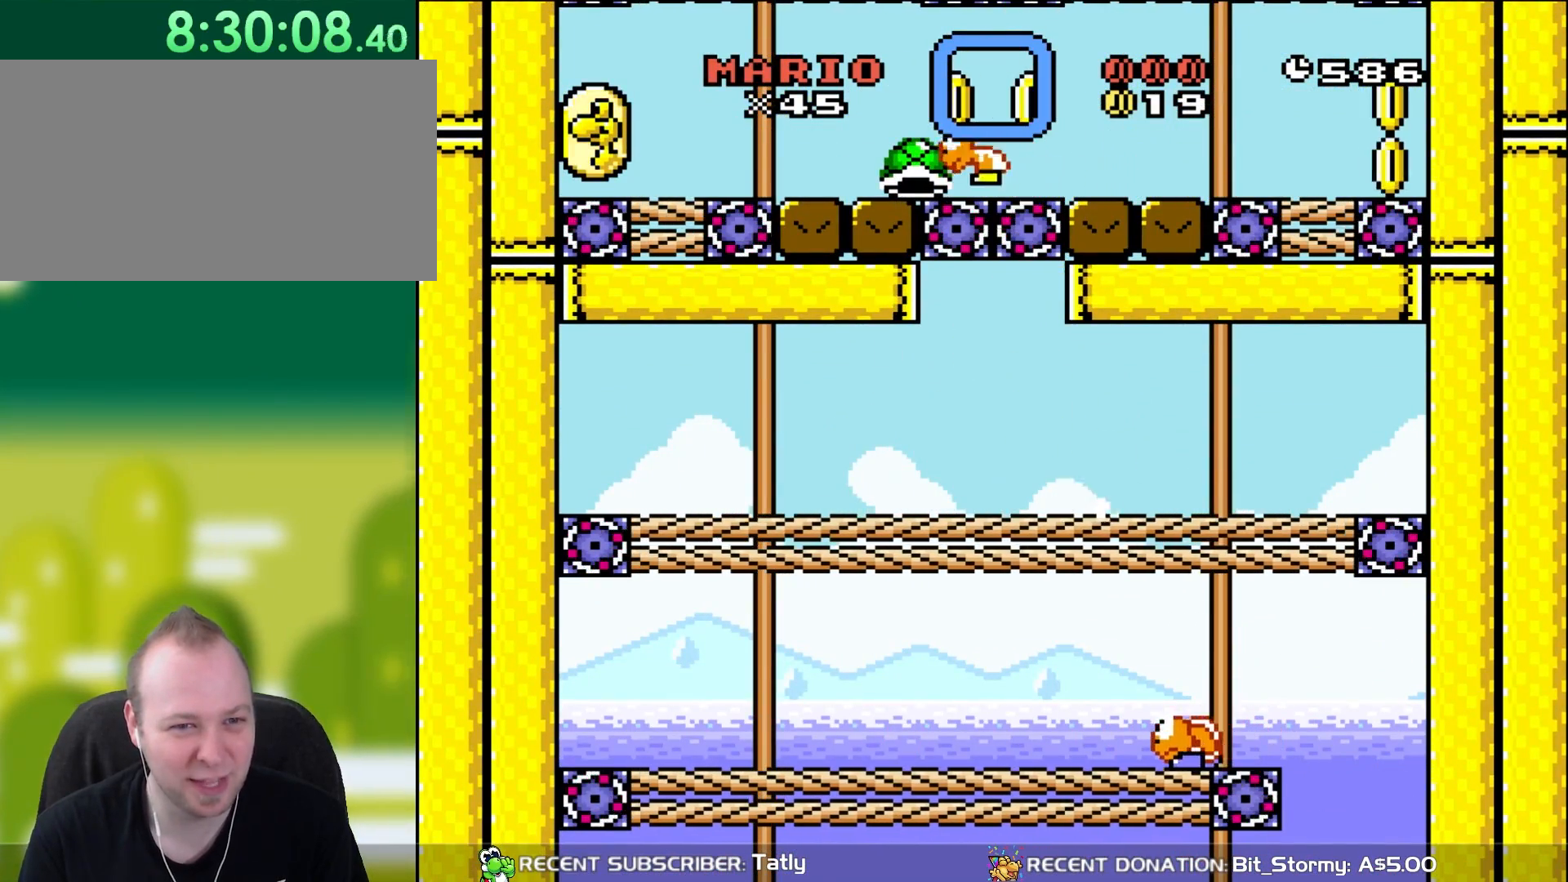
{"buttons": ["B", "Y", "DPAD_UP", "DPAD_LEFT"], "events": [[33, "DPAD_RIGHT", "up"], [33, "DPAD_UP", "down"], [83, "DPAD_LEFT", "down"], [83, "DPAD_UP", "up"], [500, "B", "down"], [500, "DPAD_UP", "down"]]}
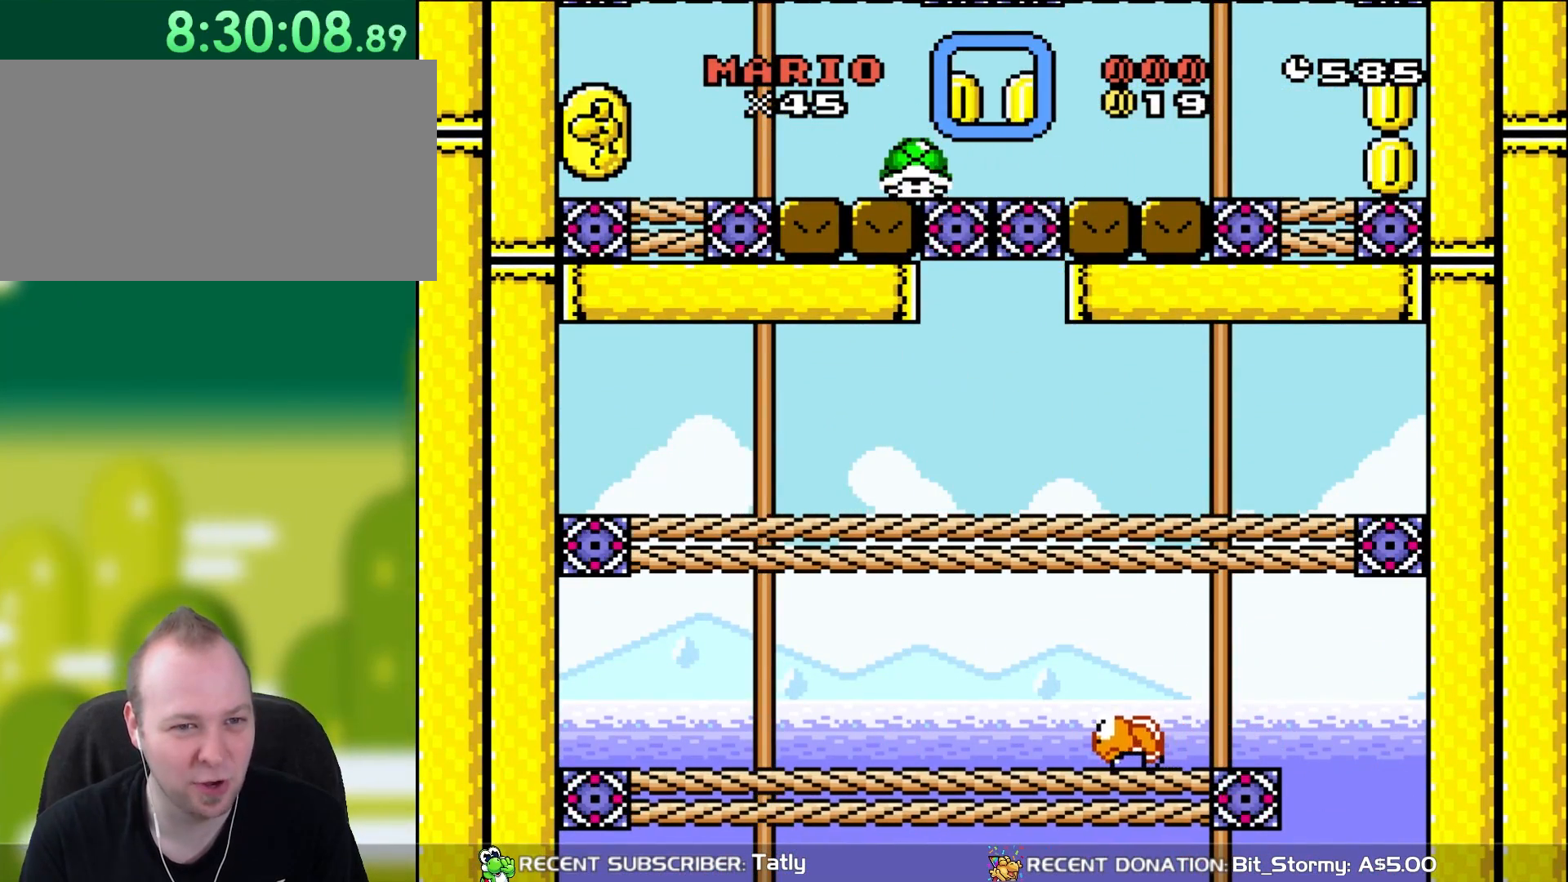
{"buttons": ["B", "Y", "DPAD_LEFT"], "events": [[33, "DPAD_LEFT", "up"], [33, "DPAD_UP", "up"], [67, "DPAD_RIGHT", "down"], [300, "DPAD_RIGHT", "up"], [300, "DPAD_UP", "down"], [333, "DPAD_LEFT", "down"], [333, "DPAD_UP", "up"]]}
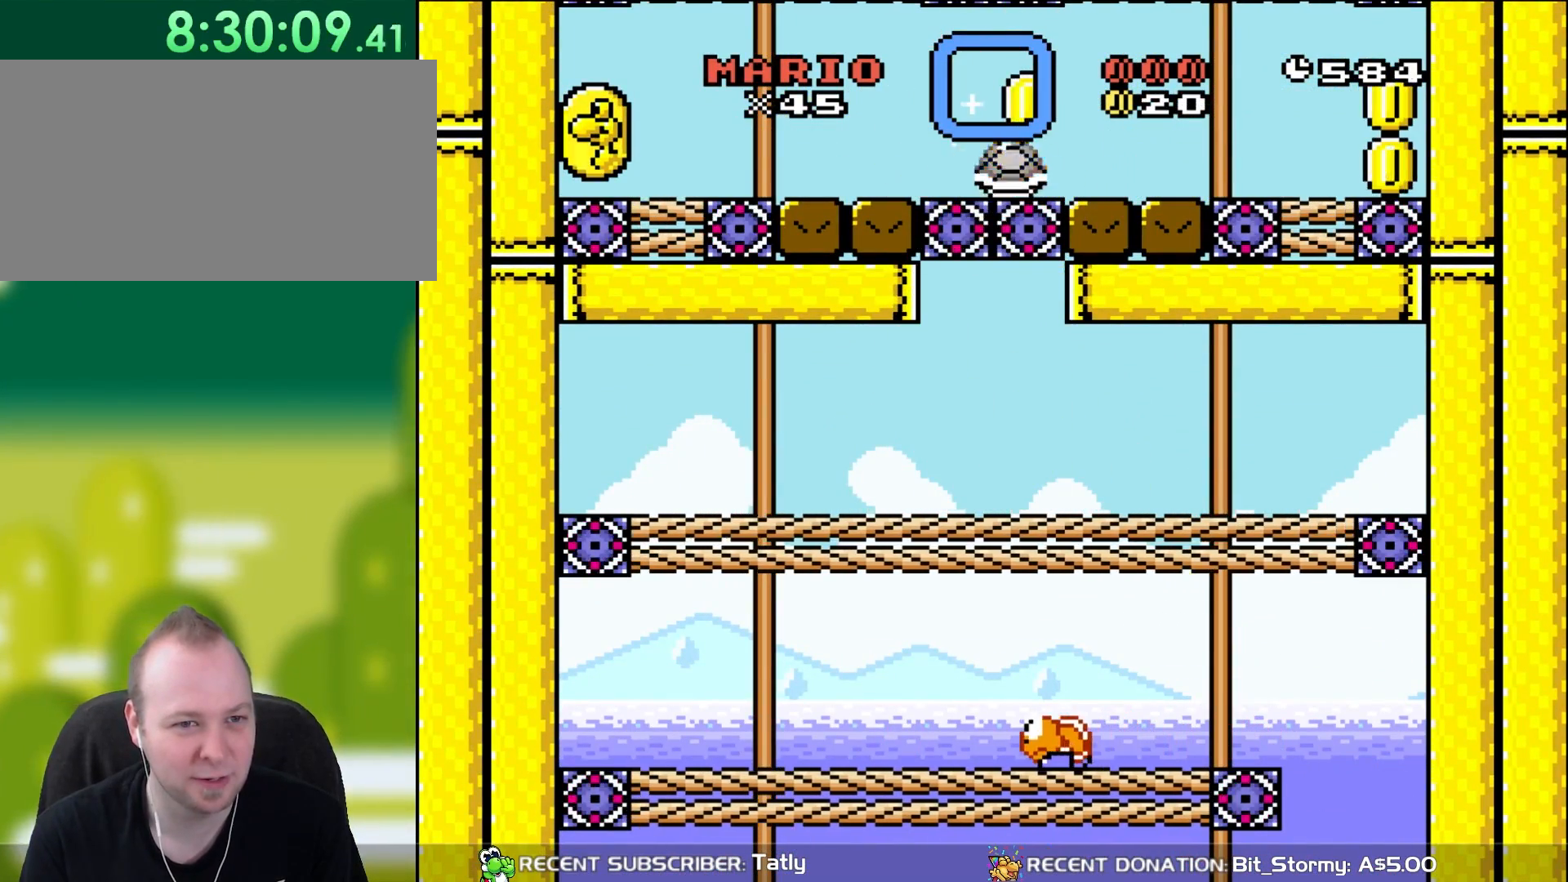
{"buttons": ["Y", "DPAD_LEFT"], "events": [[33, "B", "up"]]}
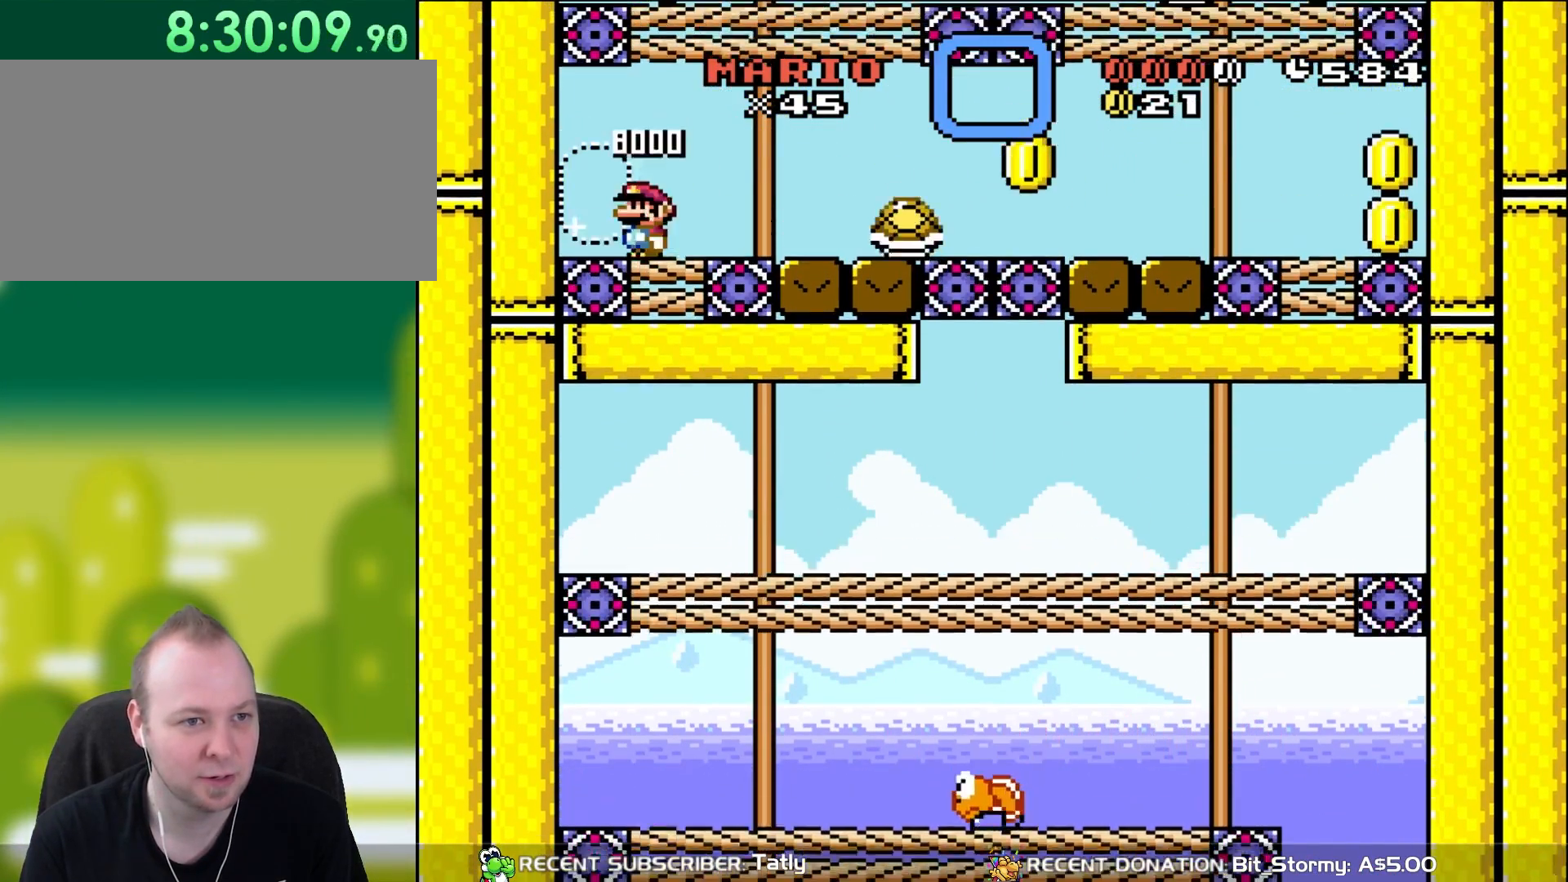
{"buttons": ["X", "DPAD_RIGHT"], "events": [[267, "DPAD_LEFT", "up"], [267, "DPAD_UP", "down"], [300, "Y", "up"], [333, "DPAD_RIGHT", "down"], [333, "DPAD_UP", "up"], [417, "A", "down"], [433, "X", "down"], [500, "A", "up"]]}
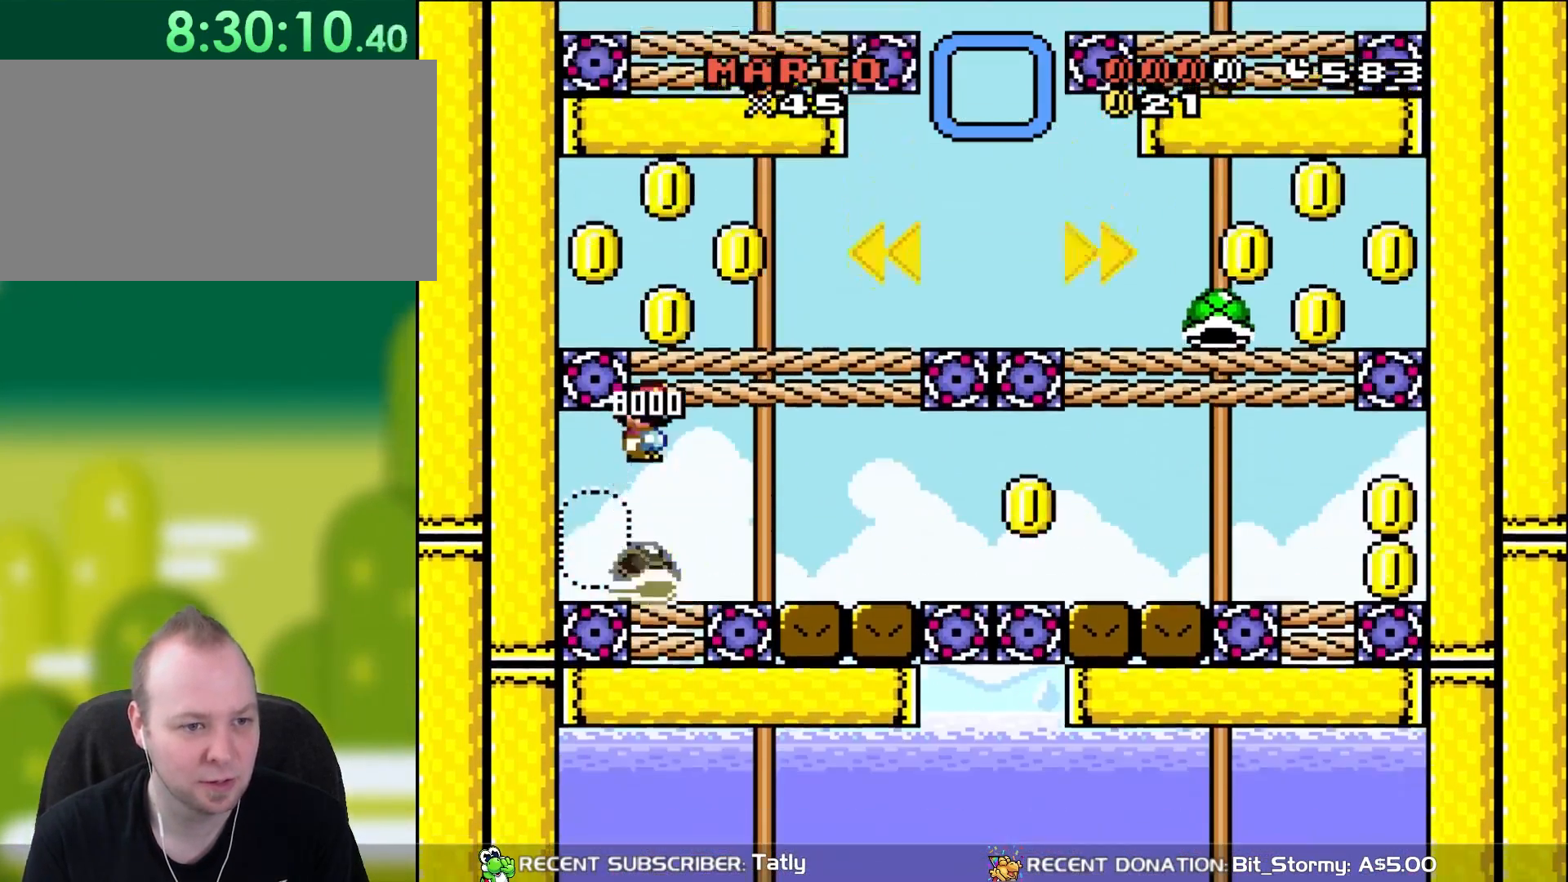
{"buttons": ["A", "X", "DPAD_RIGHT"], "events": [[467, "A", "down"]]}
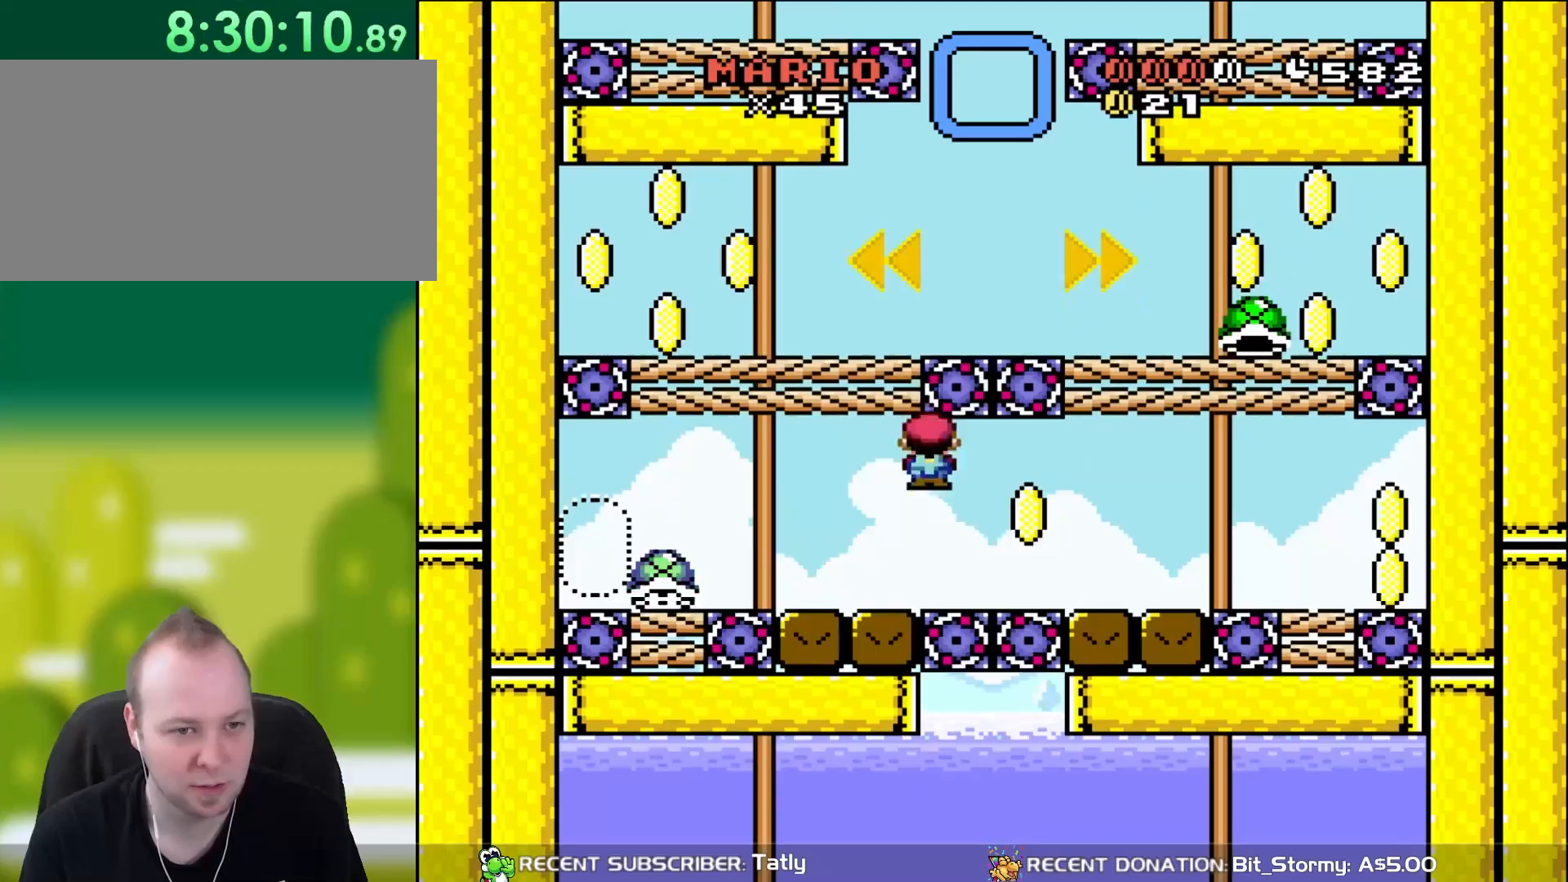
{"buttons": ["X", "DPAD_LEFT"], "events": [[33, "DPAD_RIGHT", "up"], [33, "DPAD_UP", "down"], [67, "DPAD_LEFT", "down"], [67, "DPAD_UP", "up"], [267, "DPAD_LEFT", "up"], [267, "DPAD_UP", "down"], [333, "DPAD_UP", "up"], [417, "A", "up"], [433, "DPAD_LEFT", "down"]]}
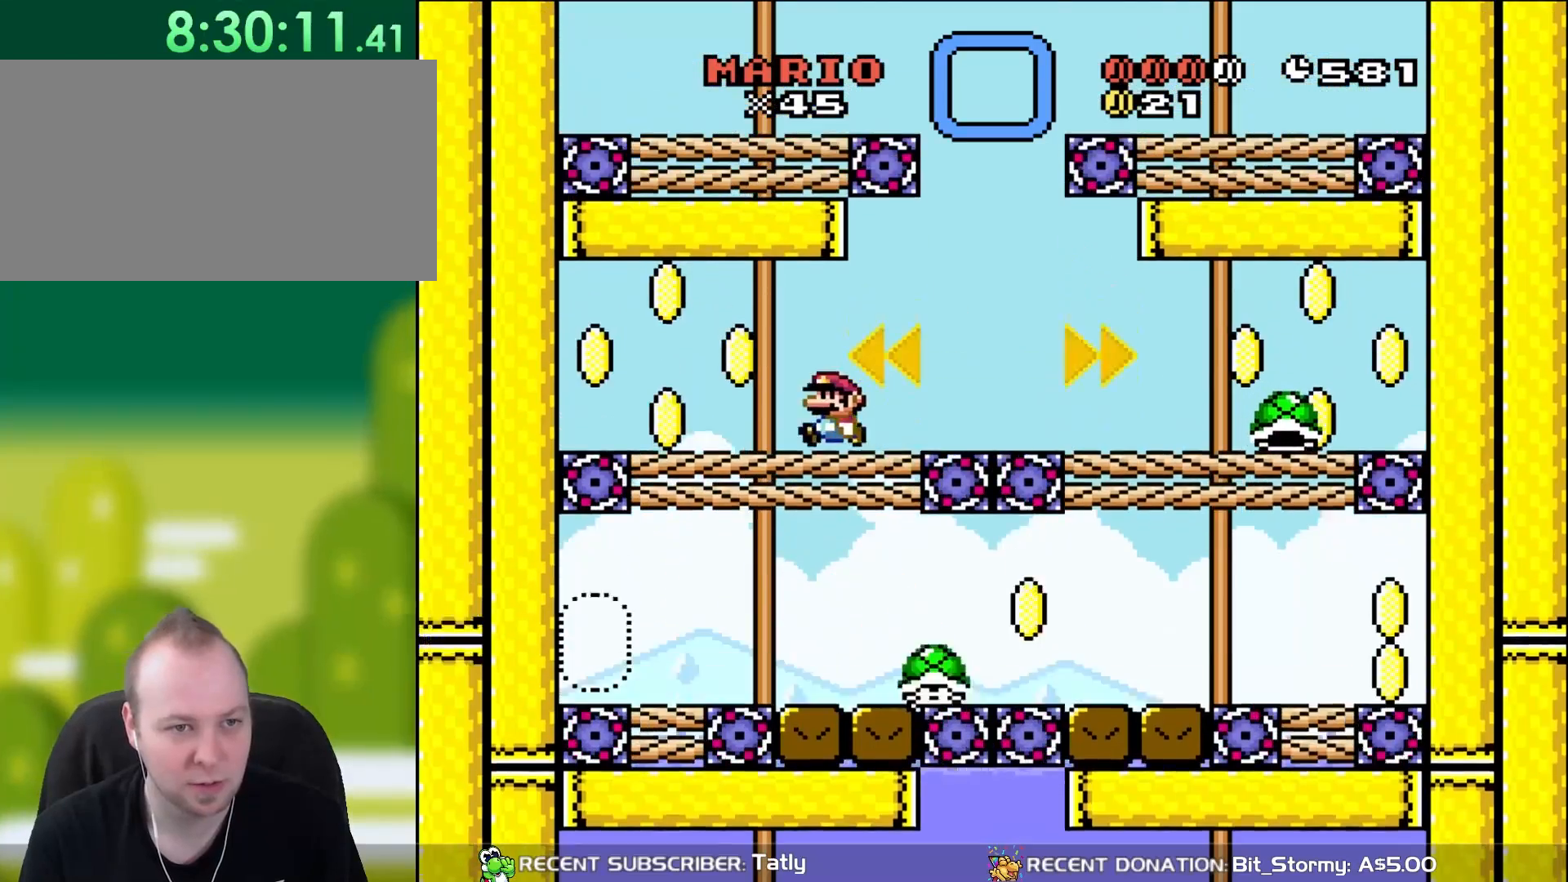
{"buttons": ["Y", "DPAD_RIGHT"], "events": [[133, "DPAD_UP", "down"], [183, "DPAD_LEFT", "up"], [183, "DPAD_UP", "up"], [267, "DPAD_RIGHT", "down"], [367, "X", "up"], [400, "Y", "down"]]}